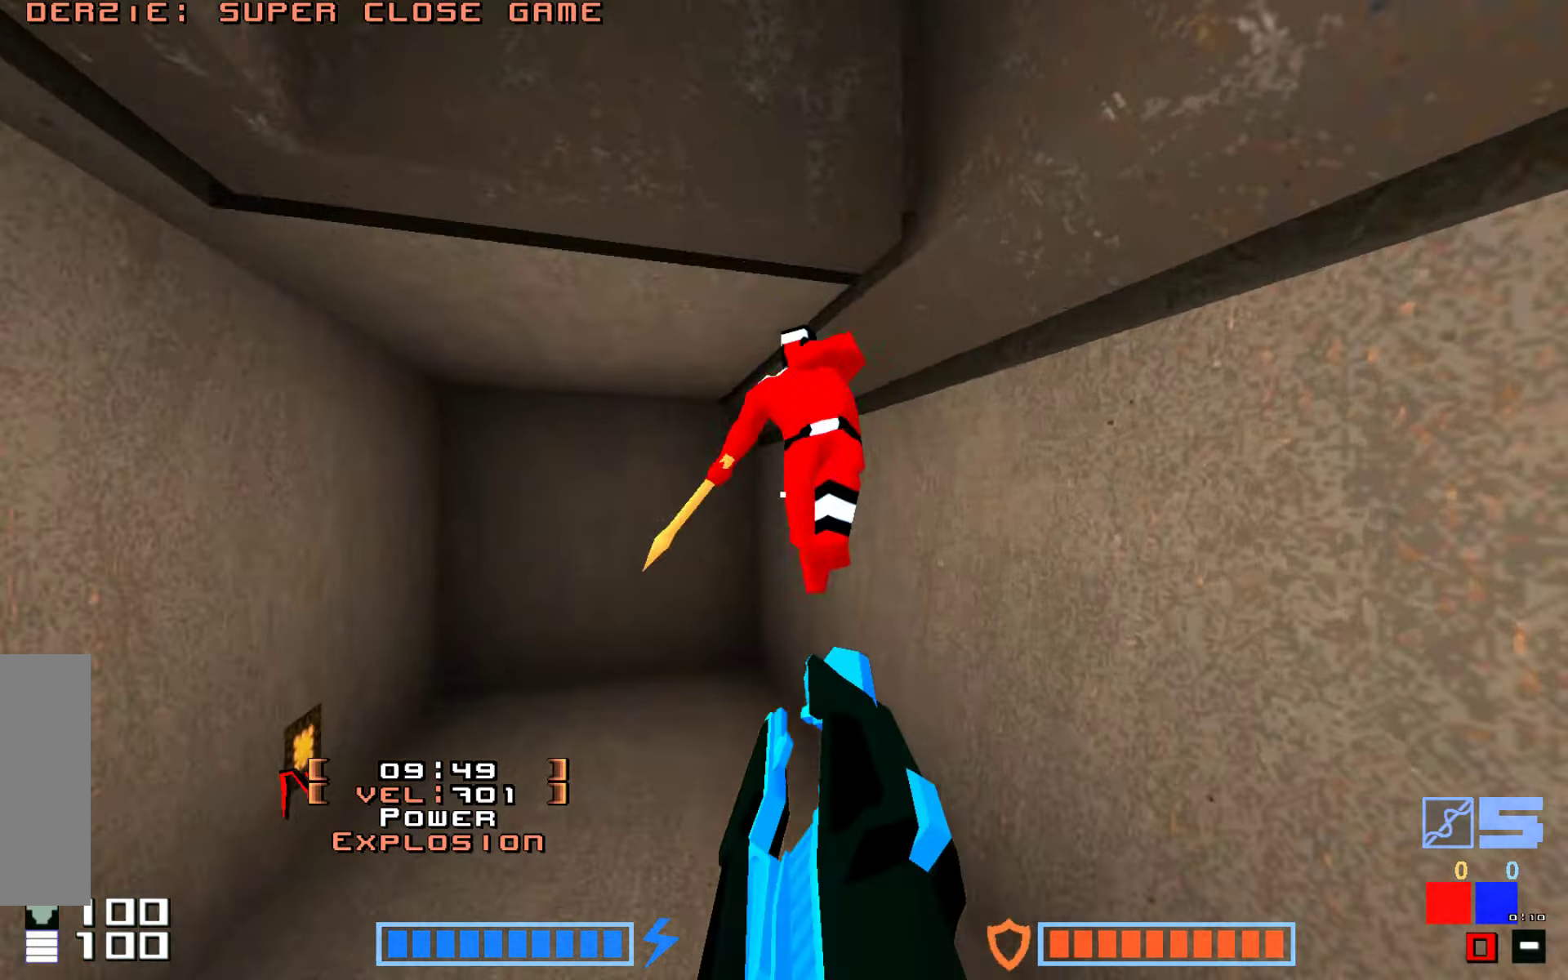
Gameplay with keyboard; each line is a JSON object with the keys held at the frame after it. "events" lists presses ("down") and releases ("up") of "down", "hammer", "hook", "jump", "right" and "up" between this image and that frame as [ms after this image, input, new state], when the widget could be followed in between. No other keys are recorded. Mouse input is not recorded. Key names are as the overlay labels them; some are game actions (e.g. jump) rather than physical keys.
{"keys": ["jump", "up"]}
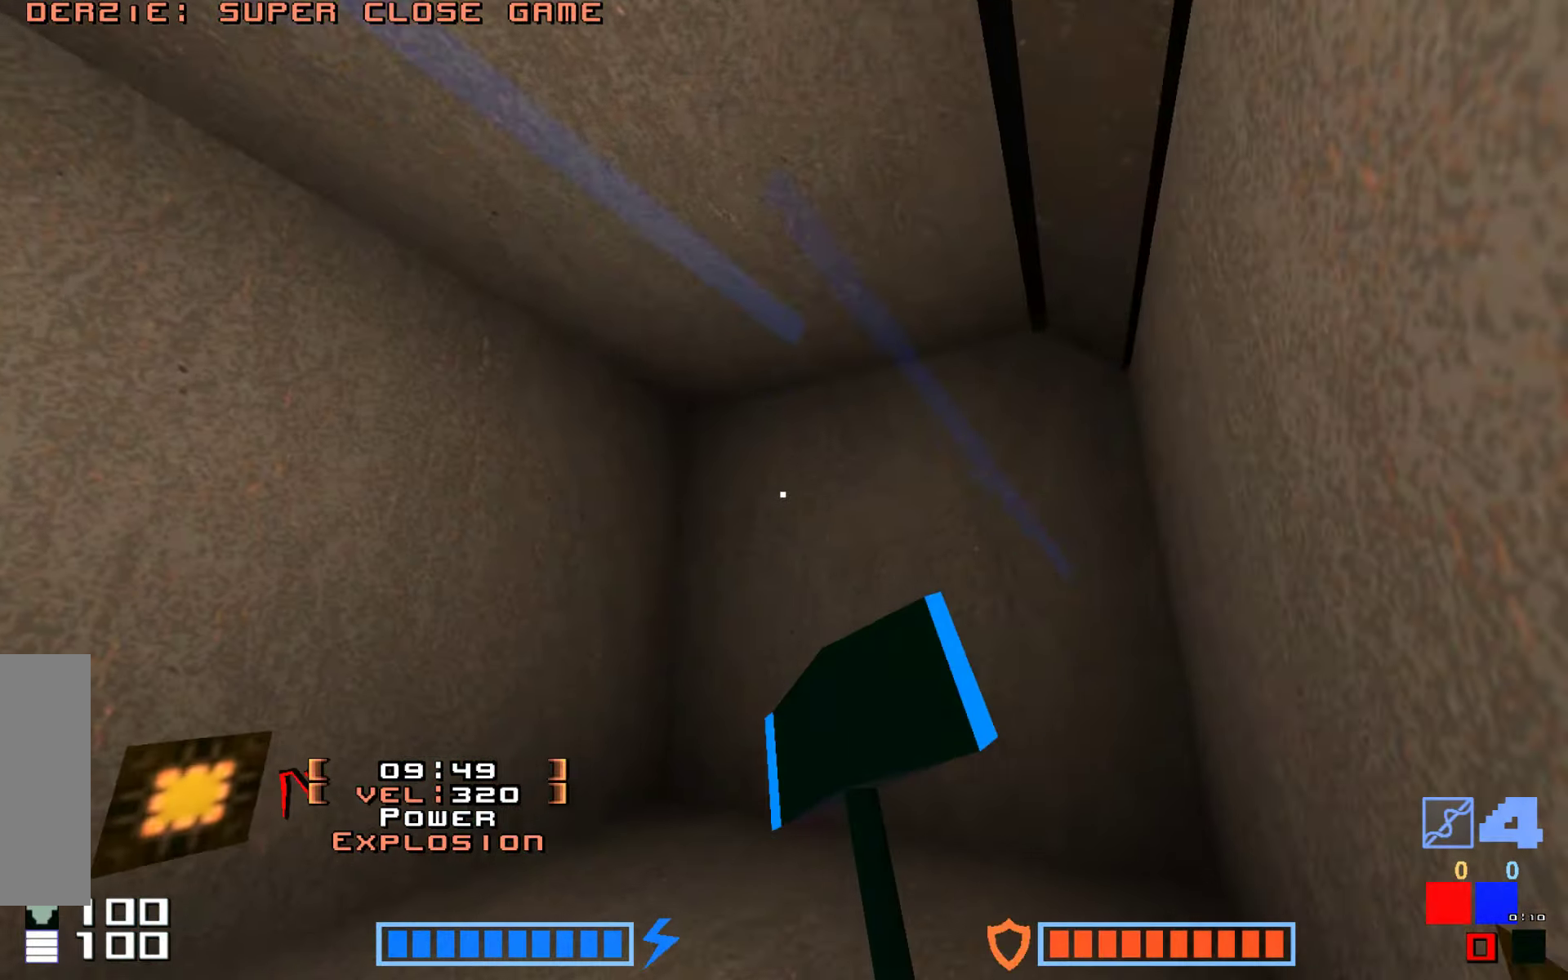
{"keys": ["jump", "up"], "events": [[17, "hammer", "down"], [100, "hammer", "up"], [100, "up", "up"], [184, "hammer", "down"], [200, "up", "down"], [284, "hammer", "up"]]}
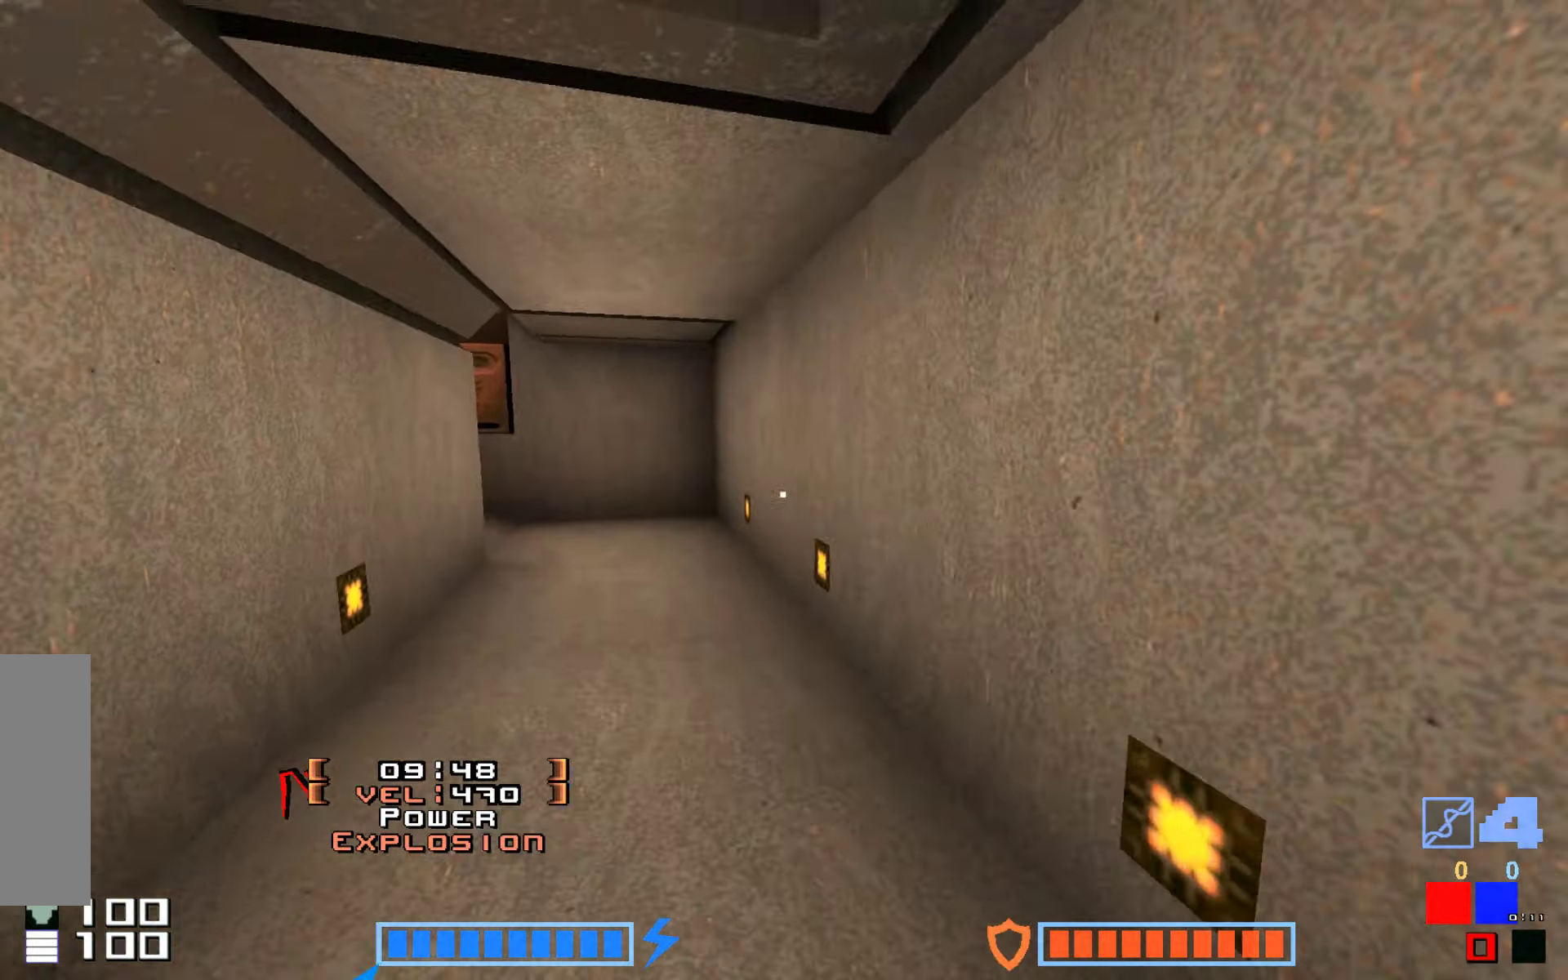
{"keys": ["up"], "events": [[67, "hammer", "down"], [184, "hammer", "up"], [250, "hammer", "down"], [300, "jump", "up"], [417, "hammer", "up"]]}
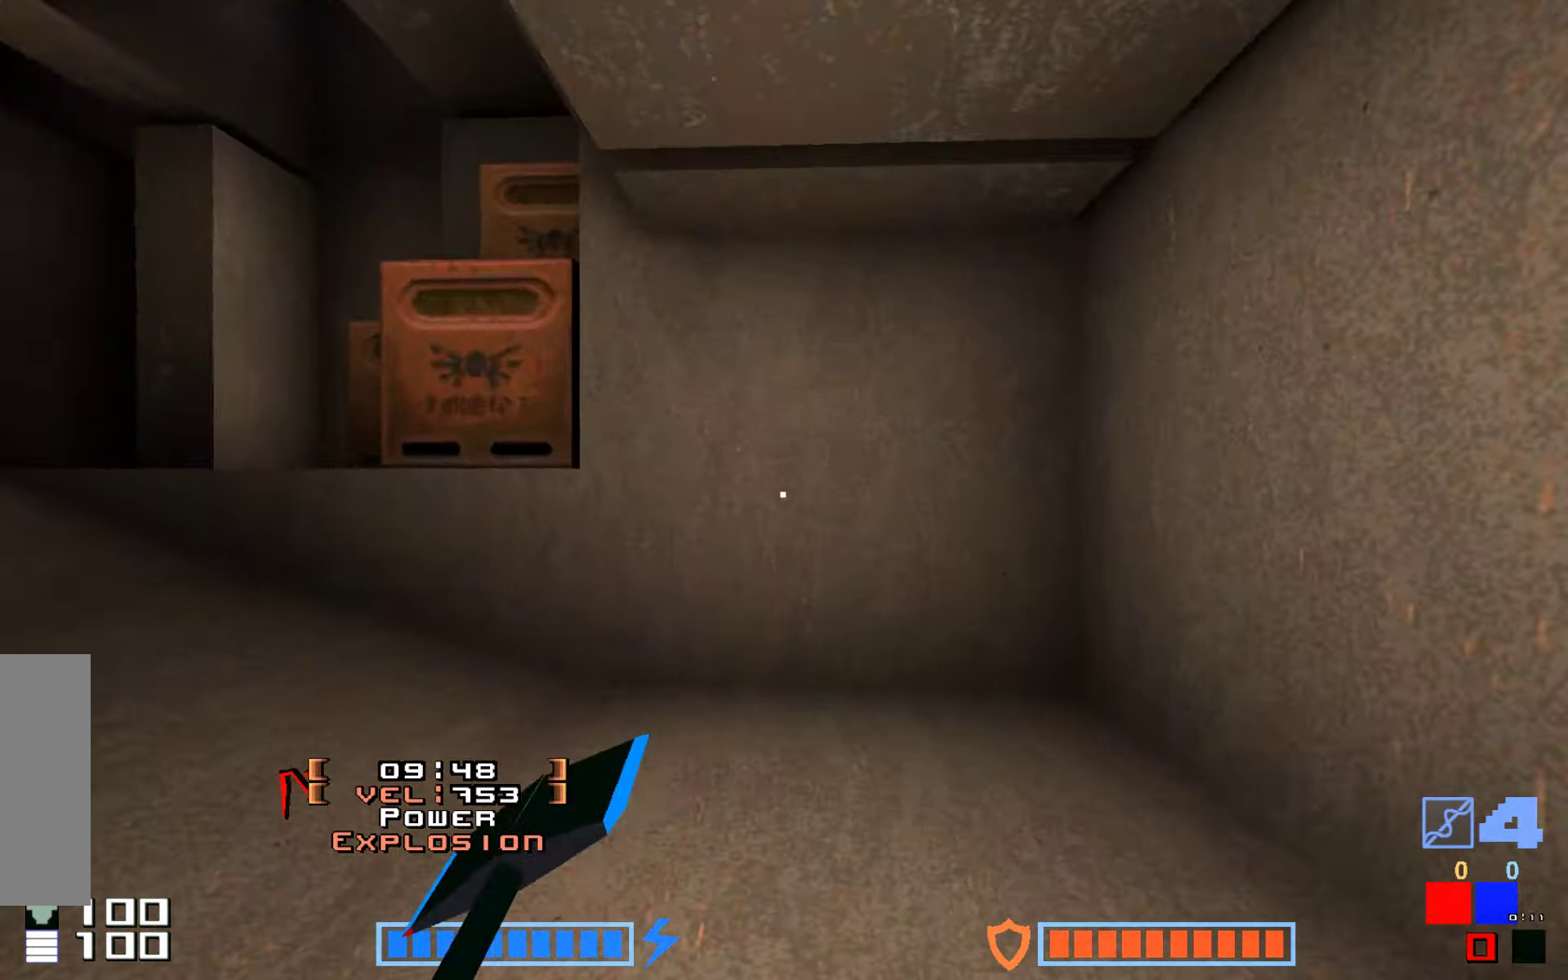
{"keys": ["hammer", "jump", "up"], "events": [[100, "jump", "down"], [234, "hammer", "down"], [400, "hammer", "up"], [434, "hammer", "down"]]}
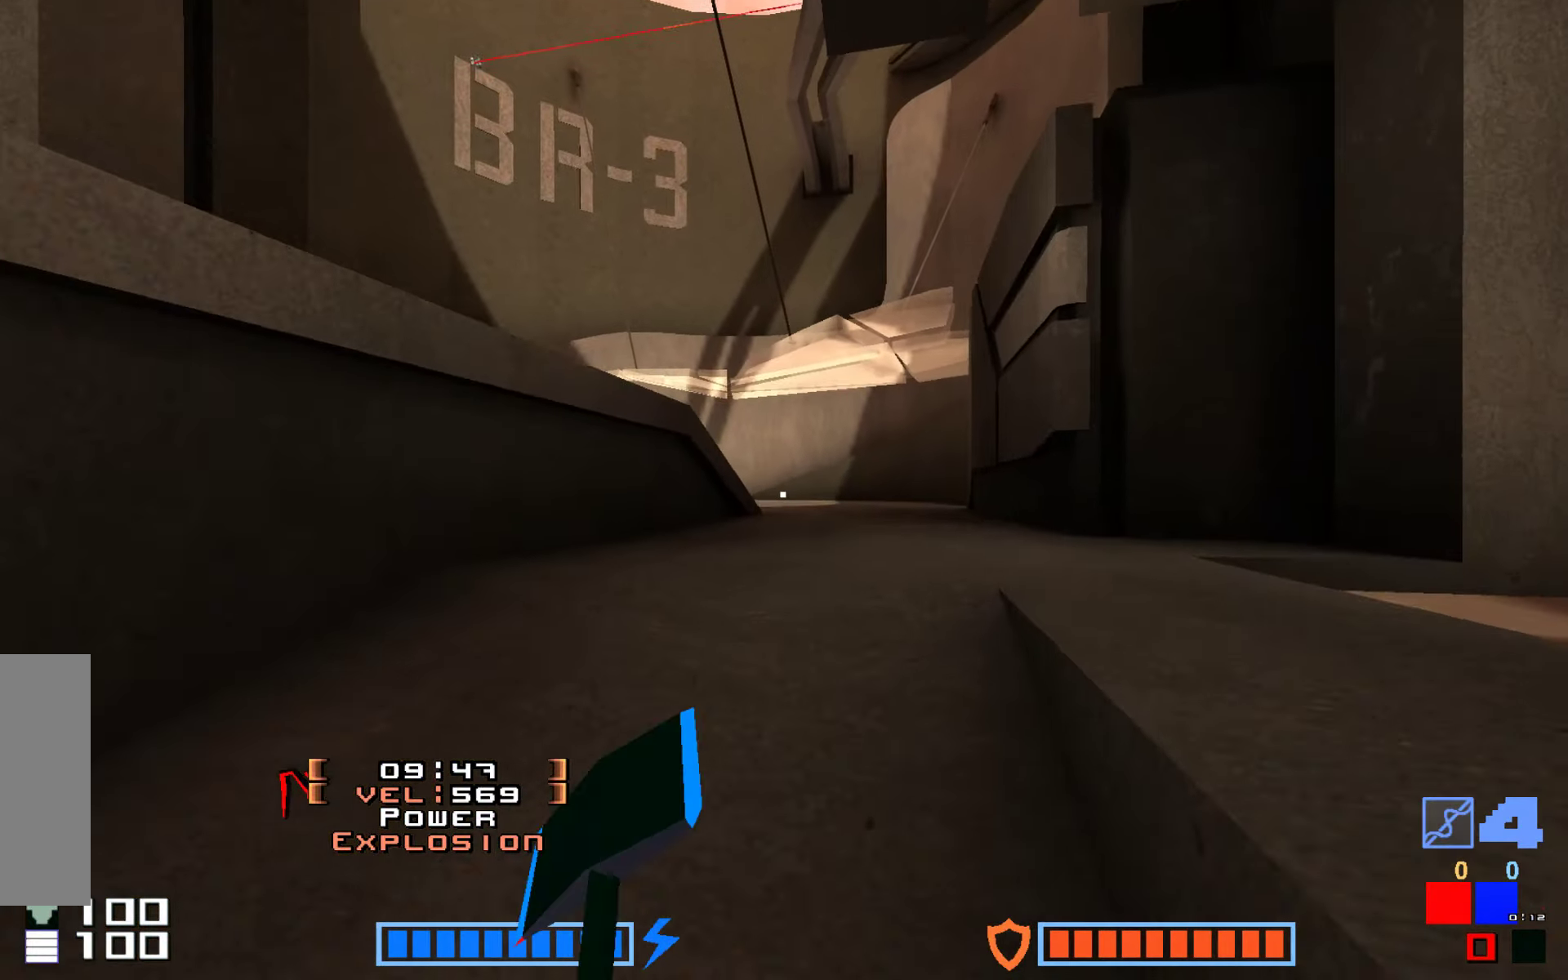
{"keys": ["up"], "events": [[34, "hammer", "up"], [150, "hammer", "down"], [217, "jump", "up"], [250, "hammer", "up"]]}
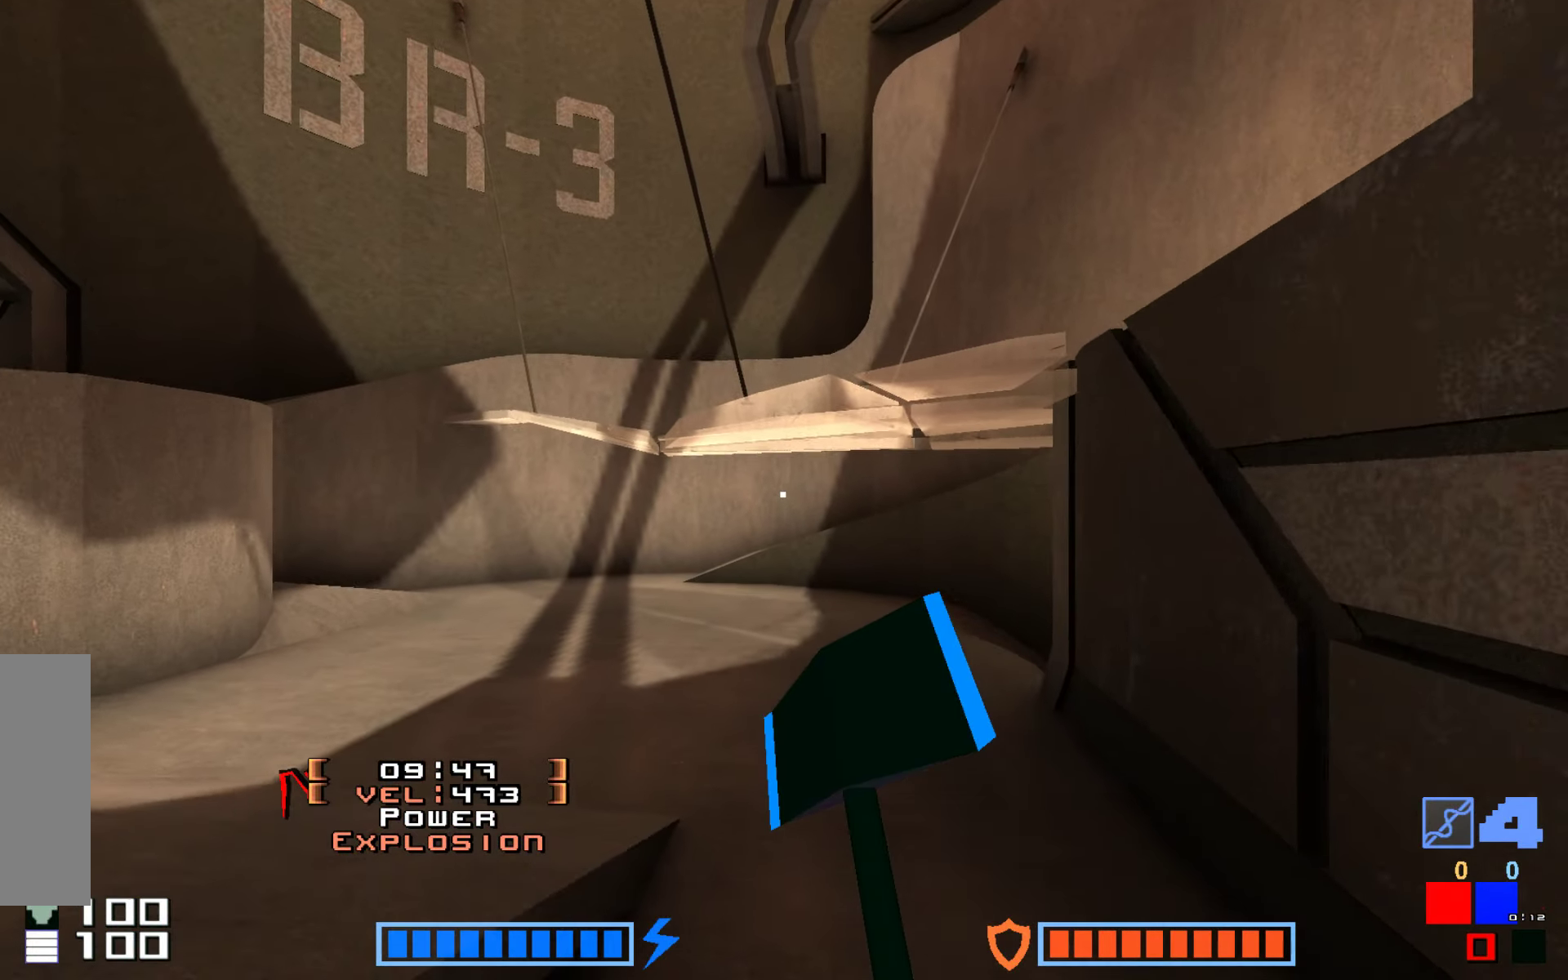
{"keys": ["up"], "events": []}
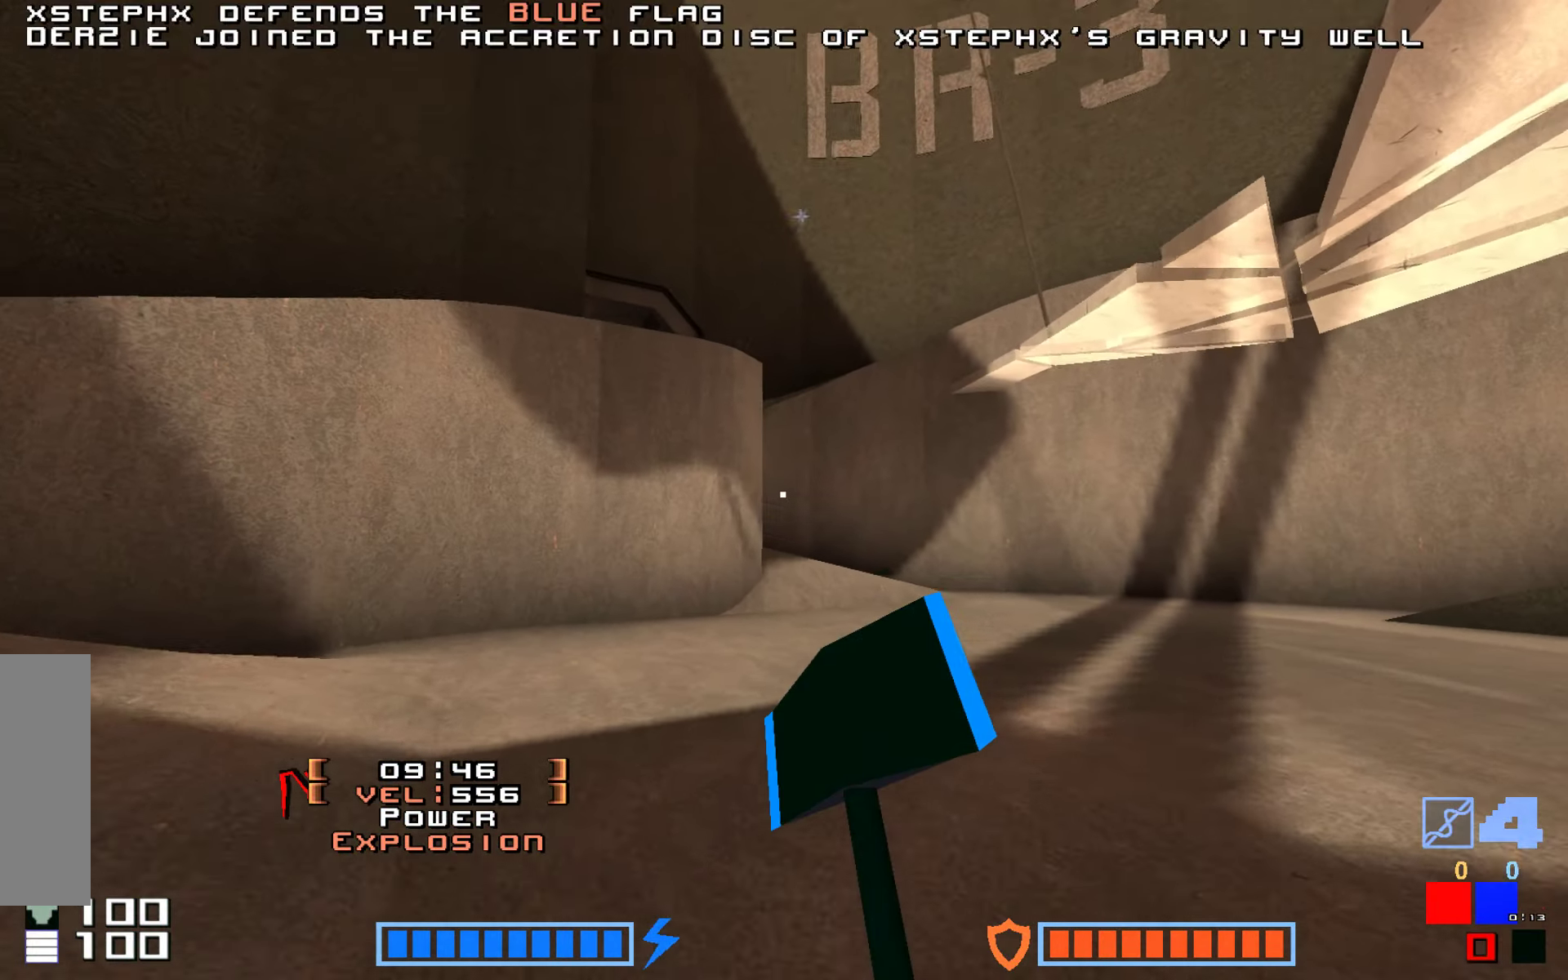
{"keys": ["down", "hook", "right"], "events": [[167, "right", "down"], [167, "up", "up"], [317, "hook", "down"], [450, "down", "down"]]}
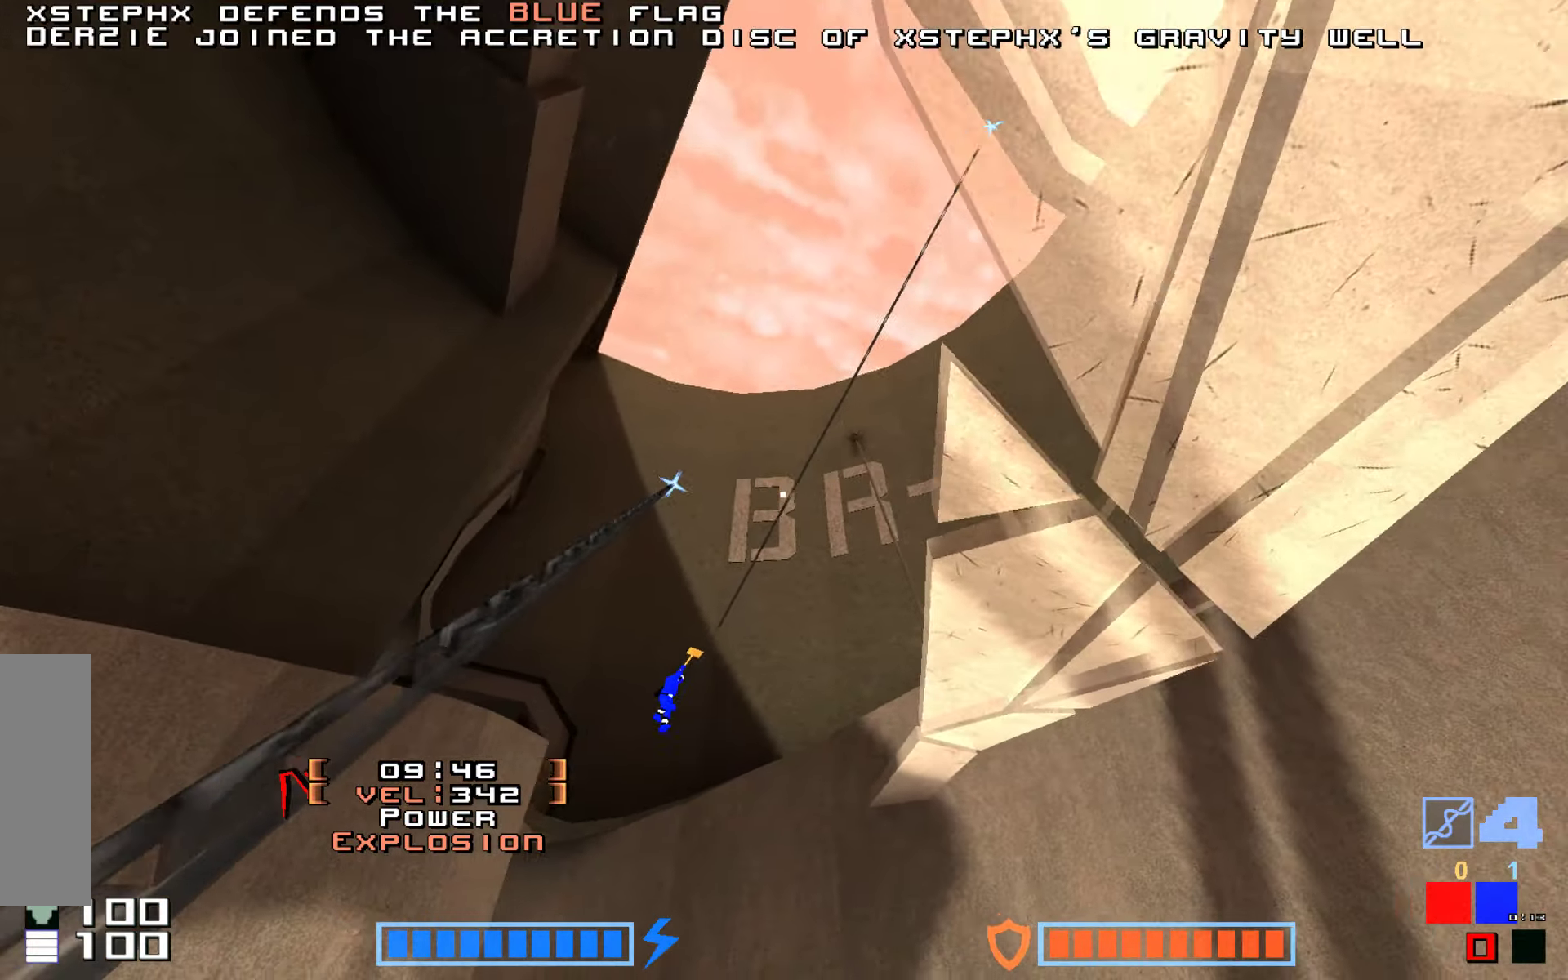
{"keys": ["hook", "up"], "events": [[17, "right", "up"], [416, "down", "up"], [500, "up", "down"]]}
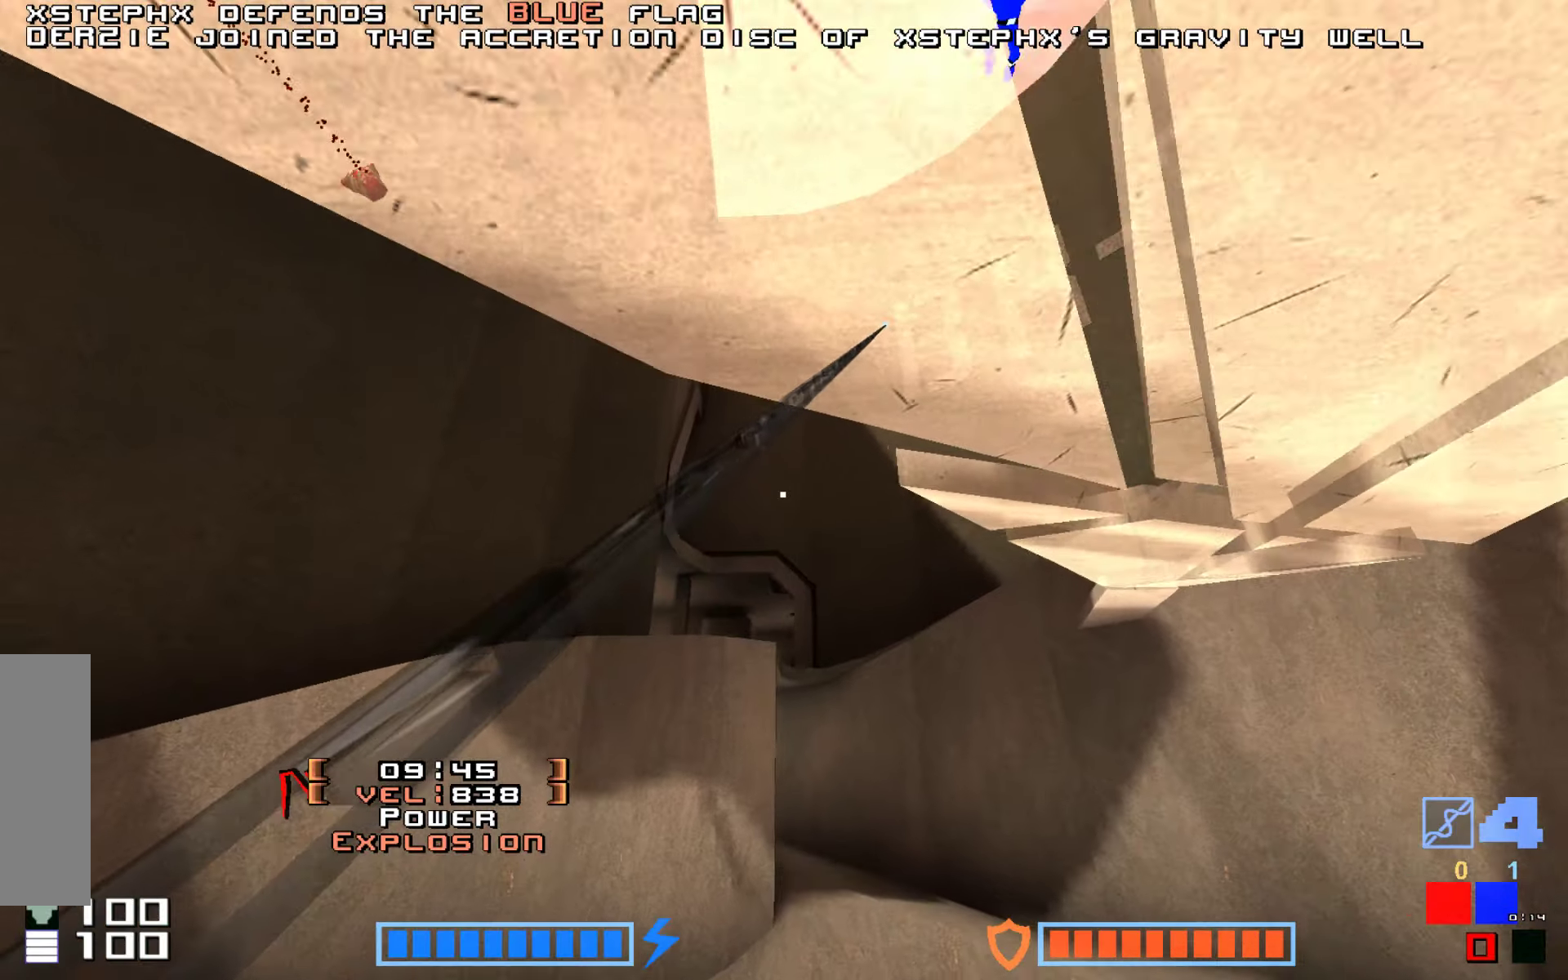
{"keys": ["hook", "up"], "events": []}
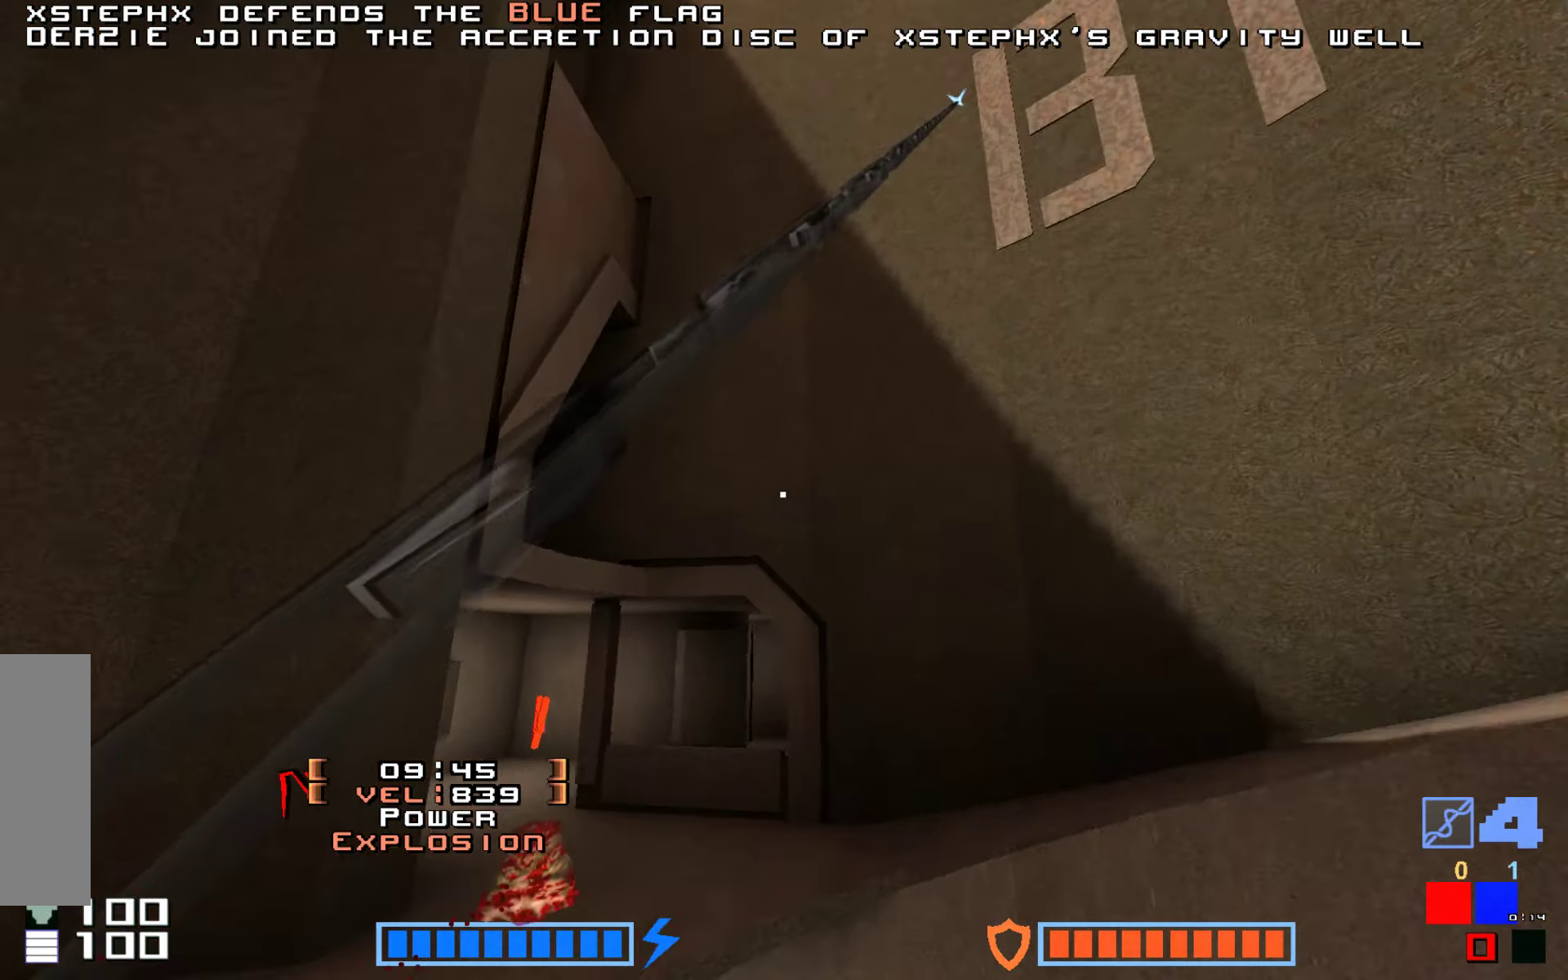
{"keys": [], "events": [[116, "hook", "up"], [183, "up", "up"]]}
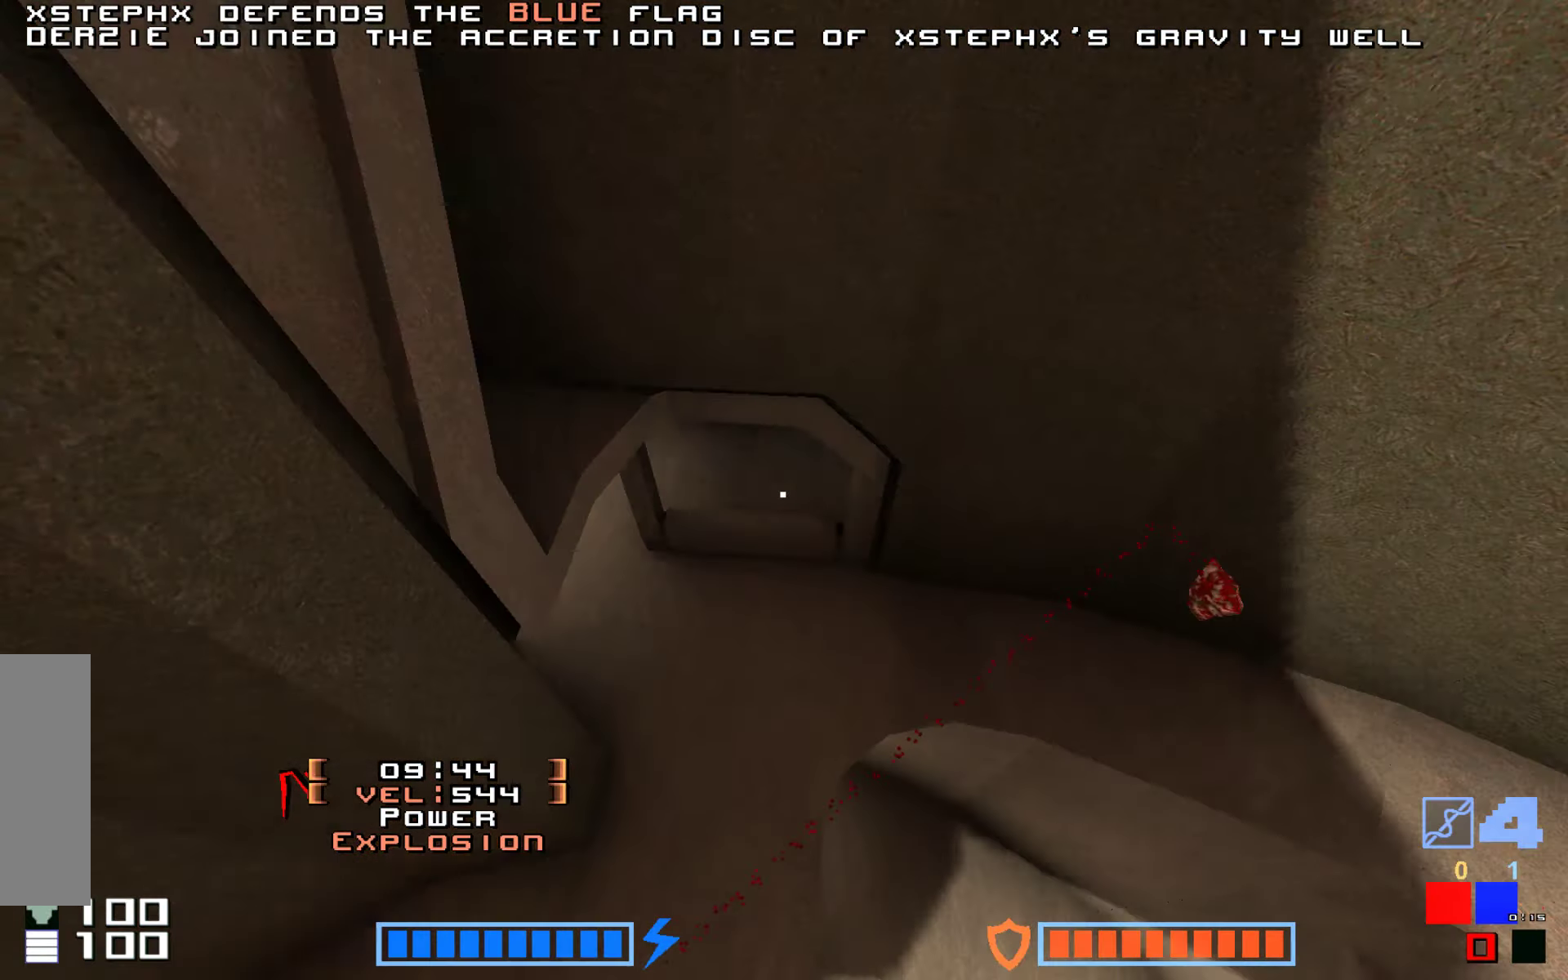
{"keys": [], "events": []}
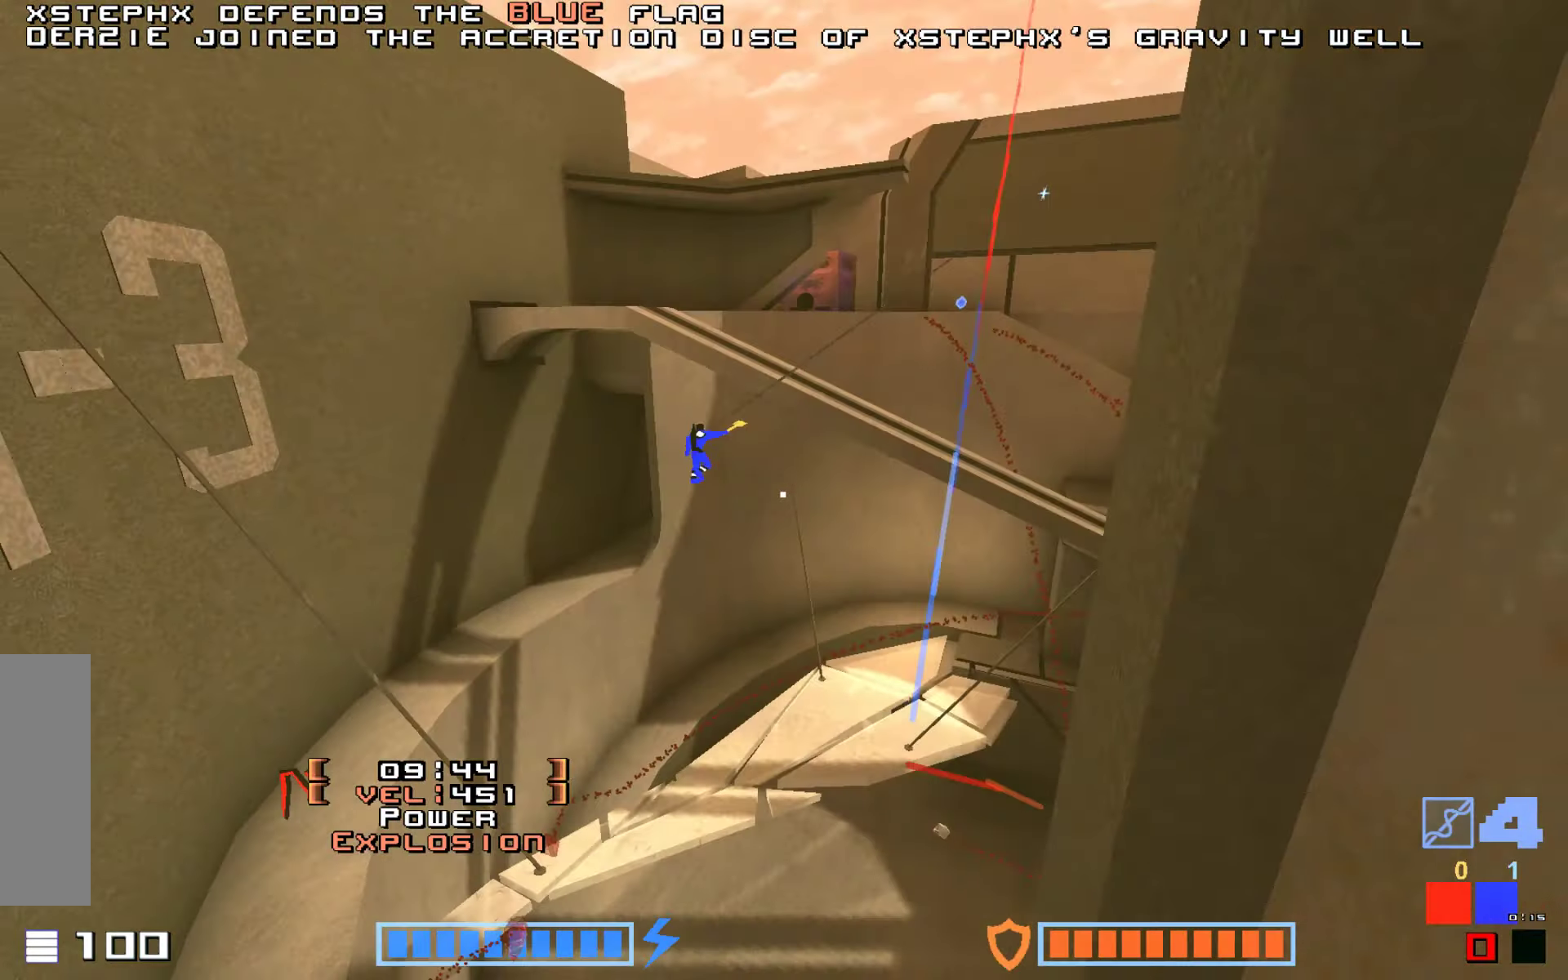
{"keys": [], "events": []}
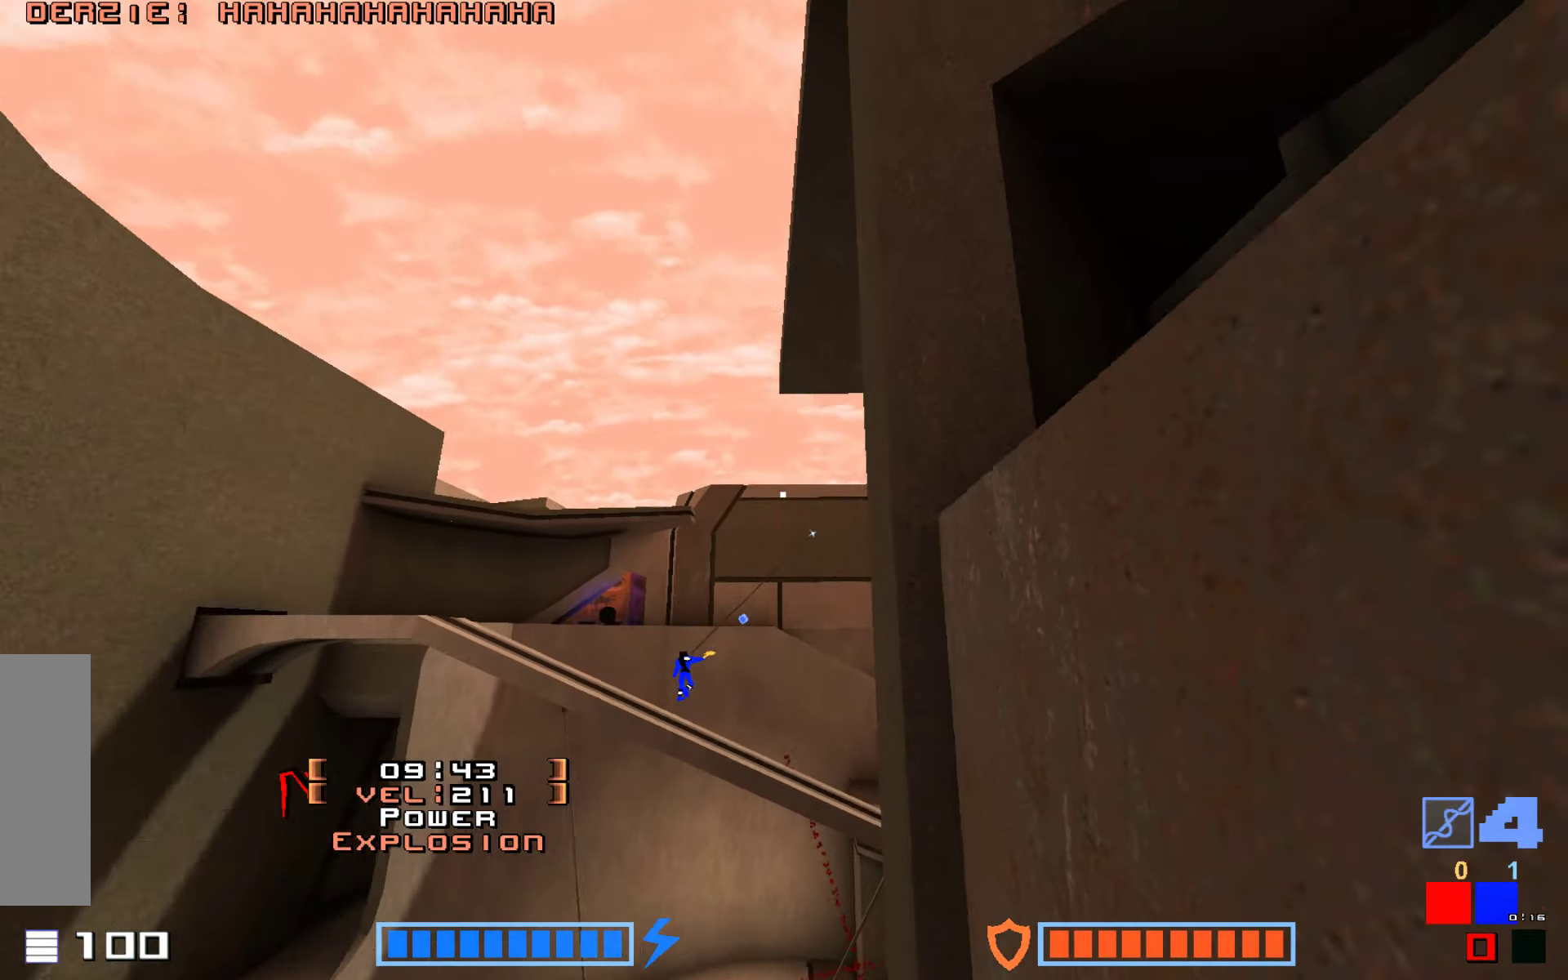
{"keys": ["hook"], "events": [[50, "hook", "down"]]}
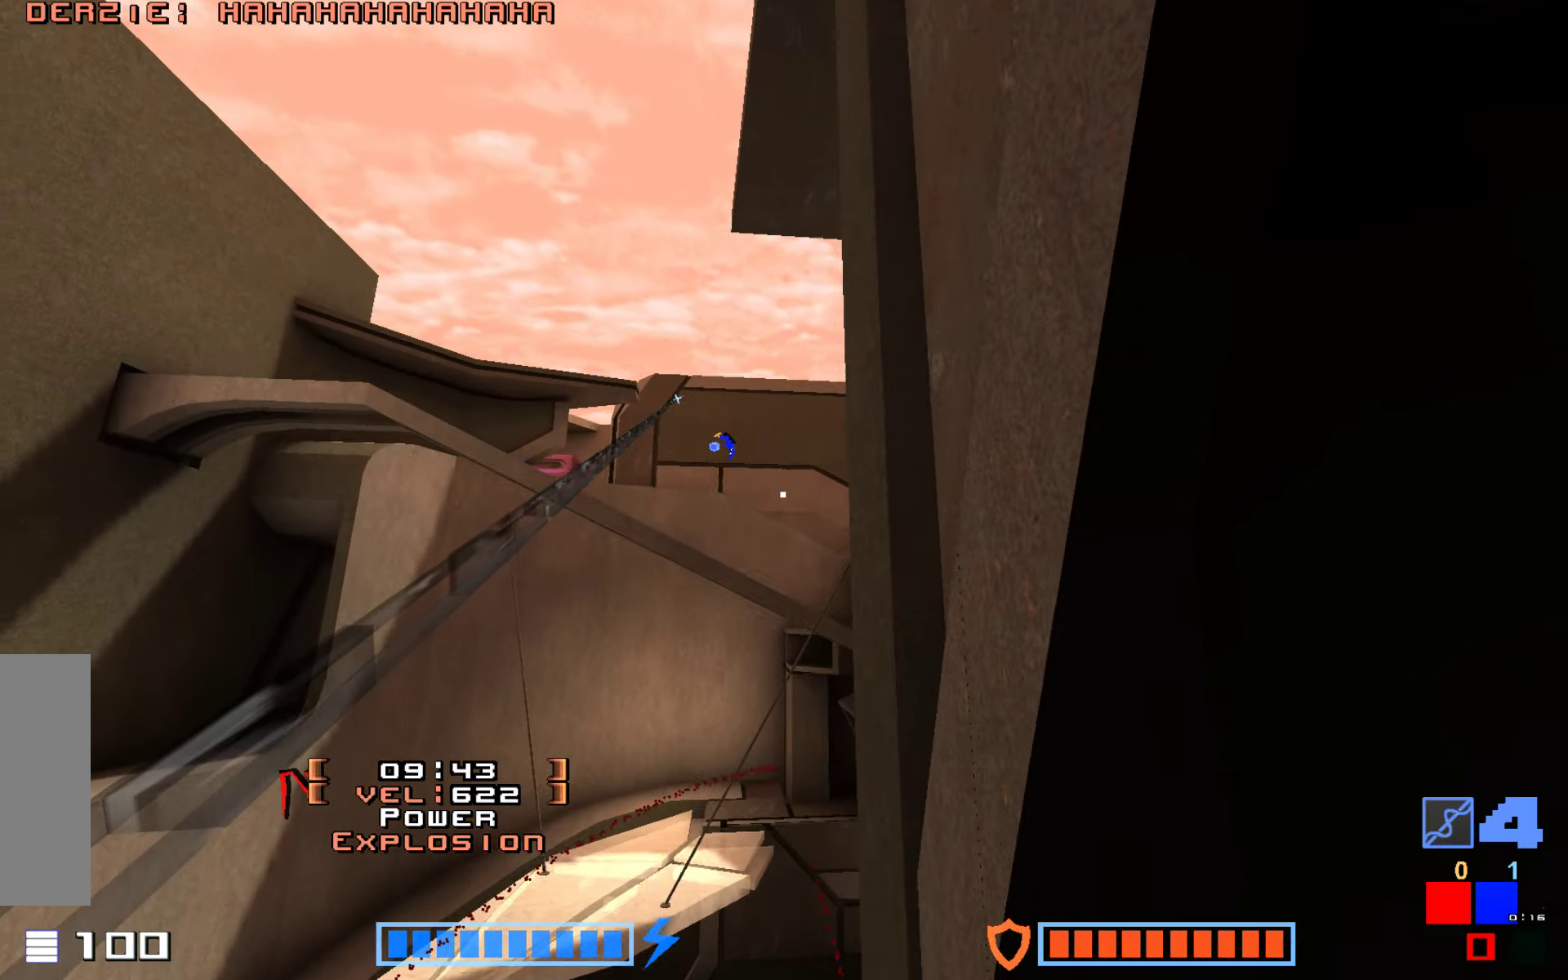
{"keys": ["hook"], "events": []}
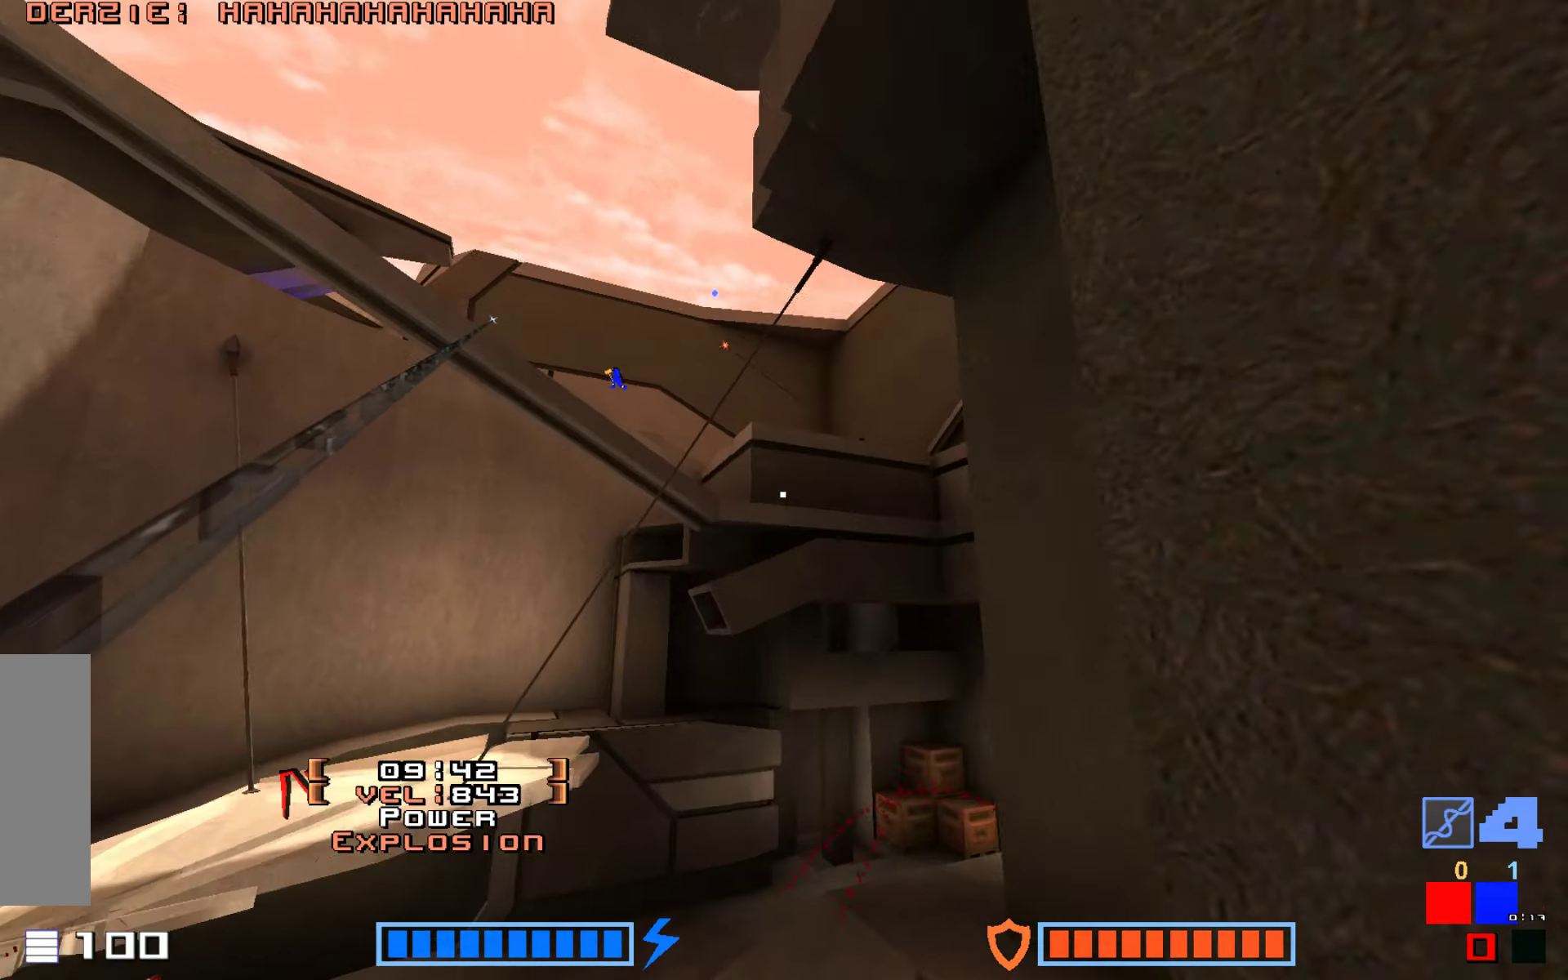
{"keys": ["hook", "right", "up"], "events": [[400, "right", "down"], [466, "up", "down"]]}
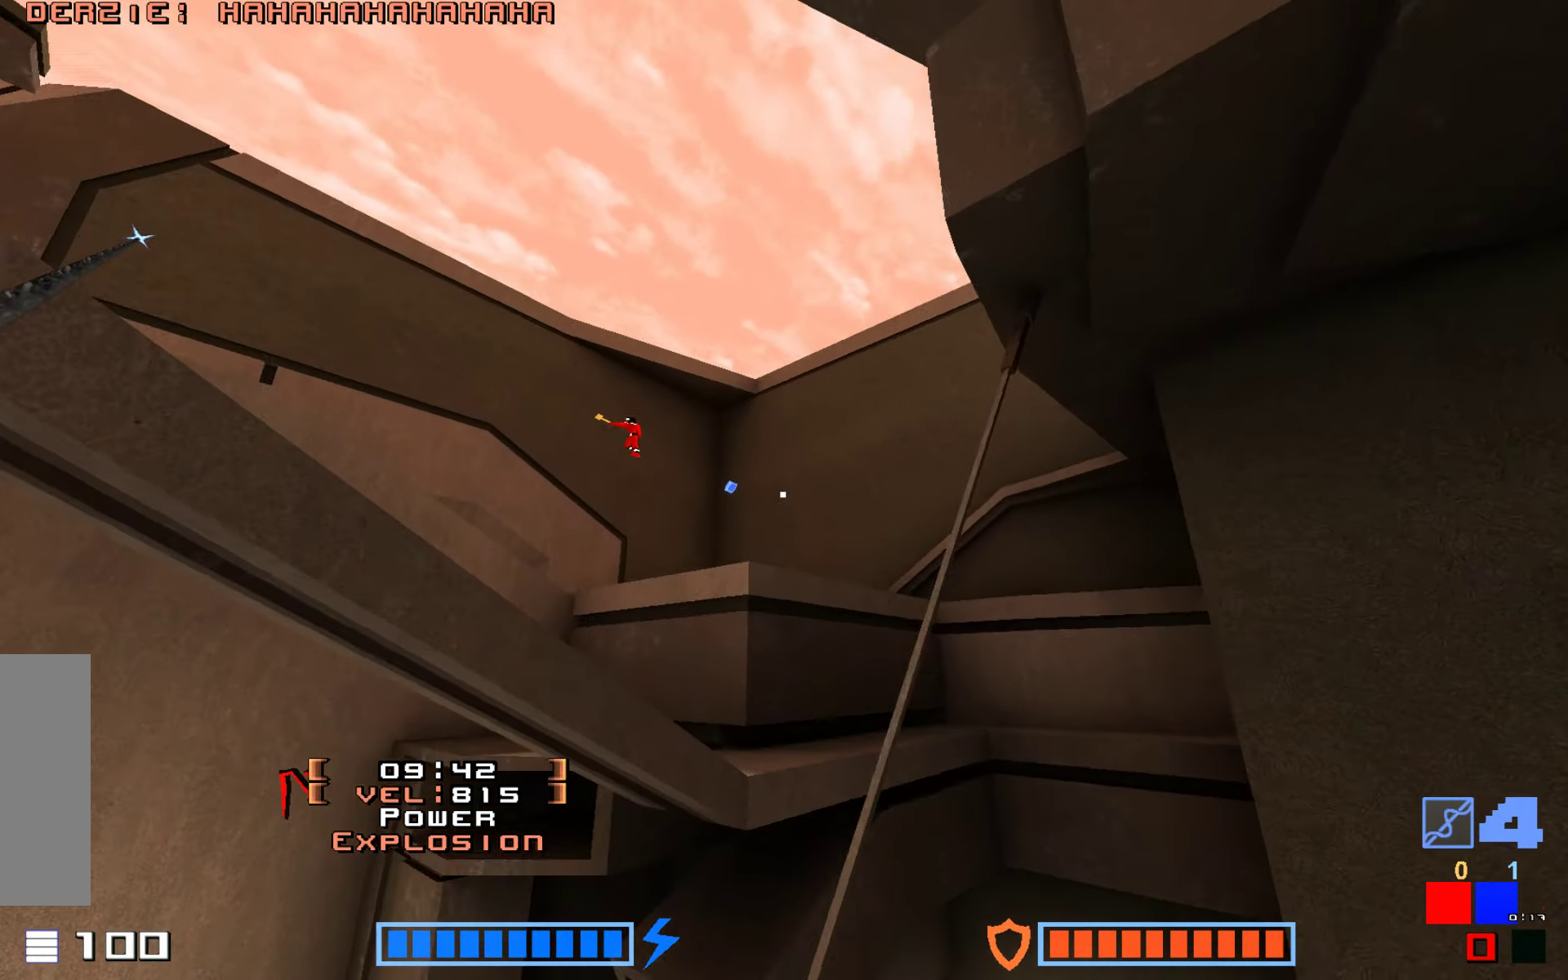
{"keys": ["up"], "events": [[183, "jump", "down"], [316, "hook", "up"], [483, "jump", "up"], [483, "right", "up"]]}
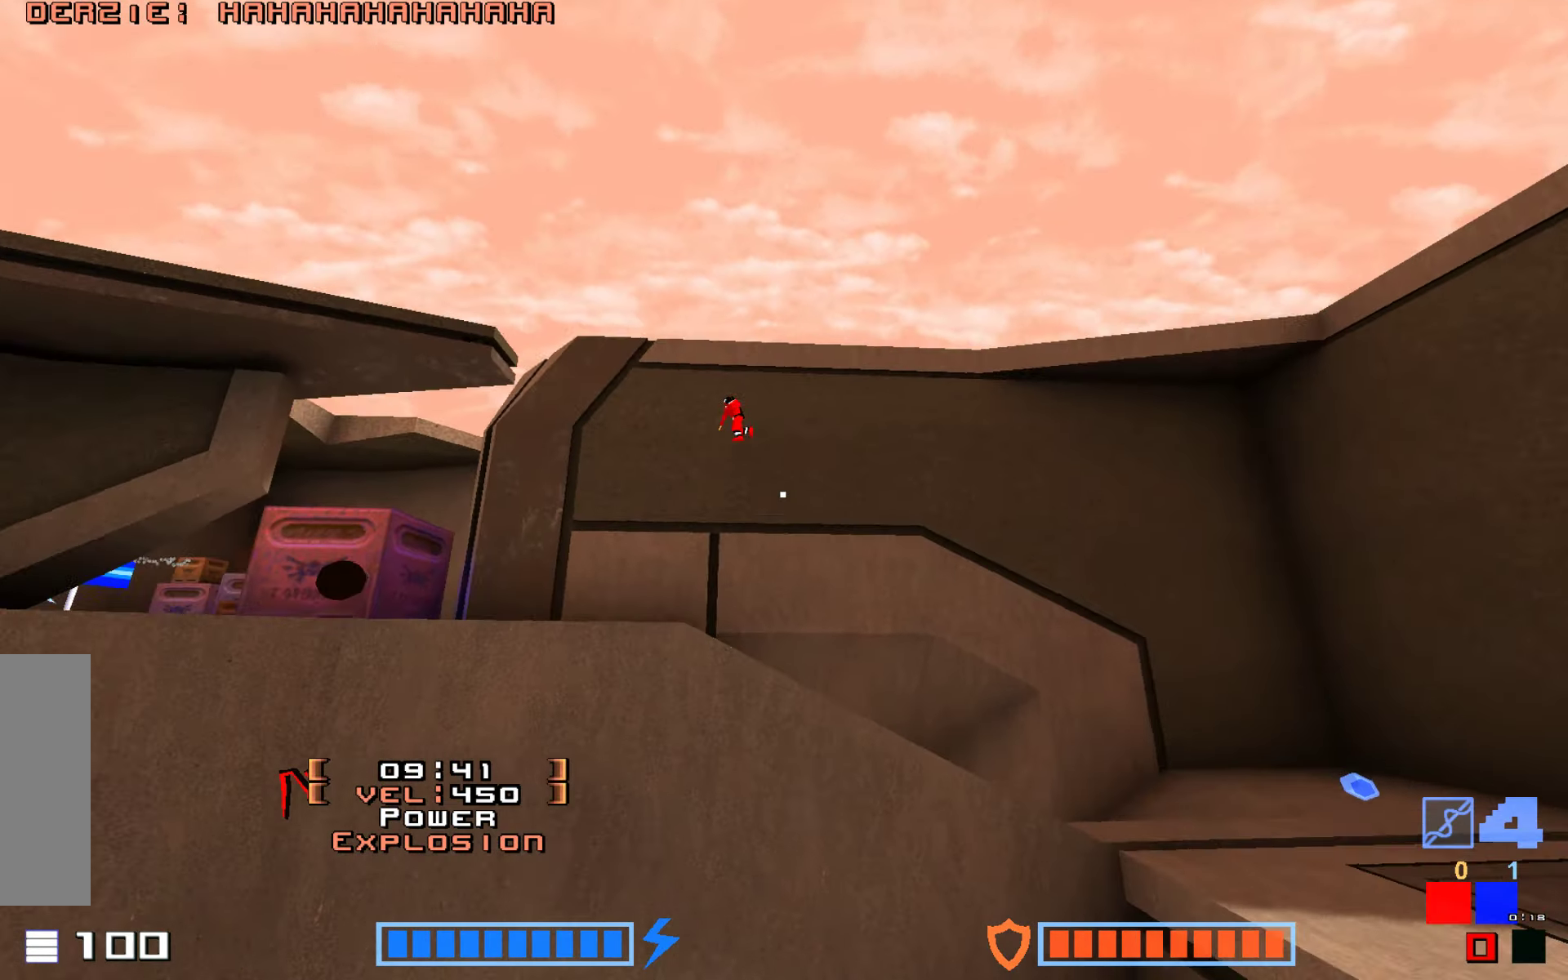
{"keys": ["hammer", "up"], "events": [[400, "hammer", "down"]]}
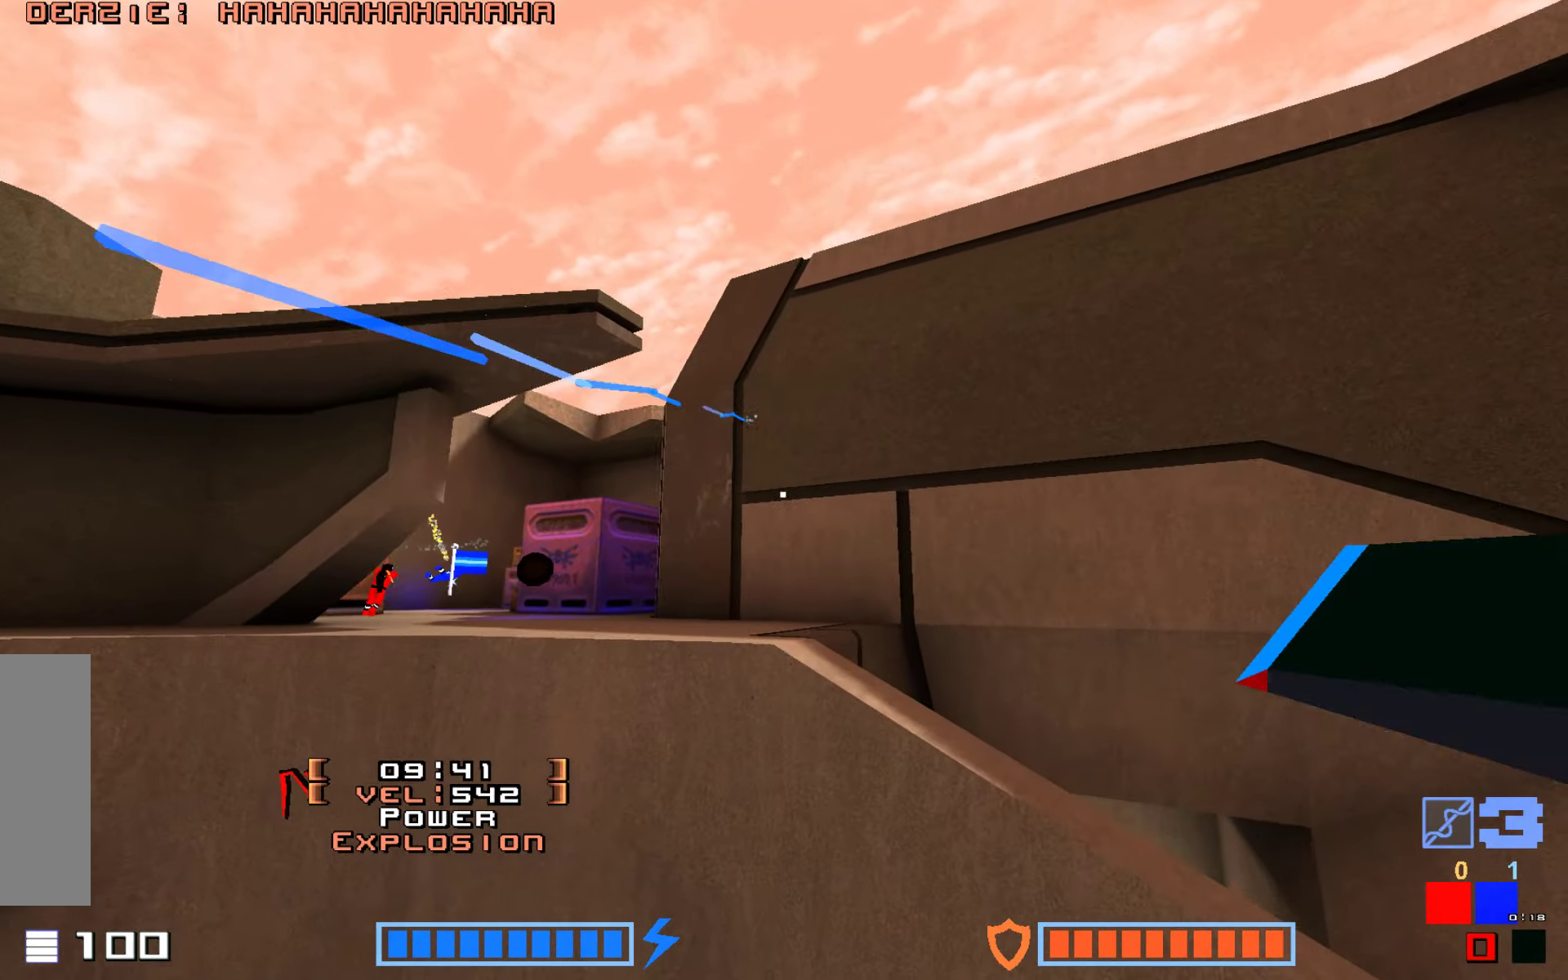
{"keys": ["jump", "up"], "events": [[16, "hammer", "up"], [100, "hammer", "down"], [116, "up", "up"], [183, "hammer", "up"], [233, "up", "down"], [266, "right", "down"], [400, "right", "up"], [467, "jump", "down"]]}
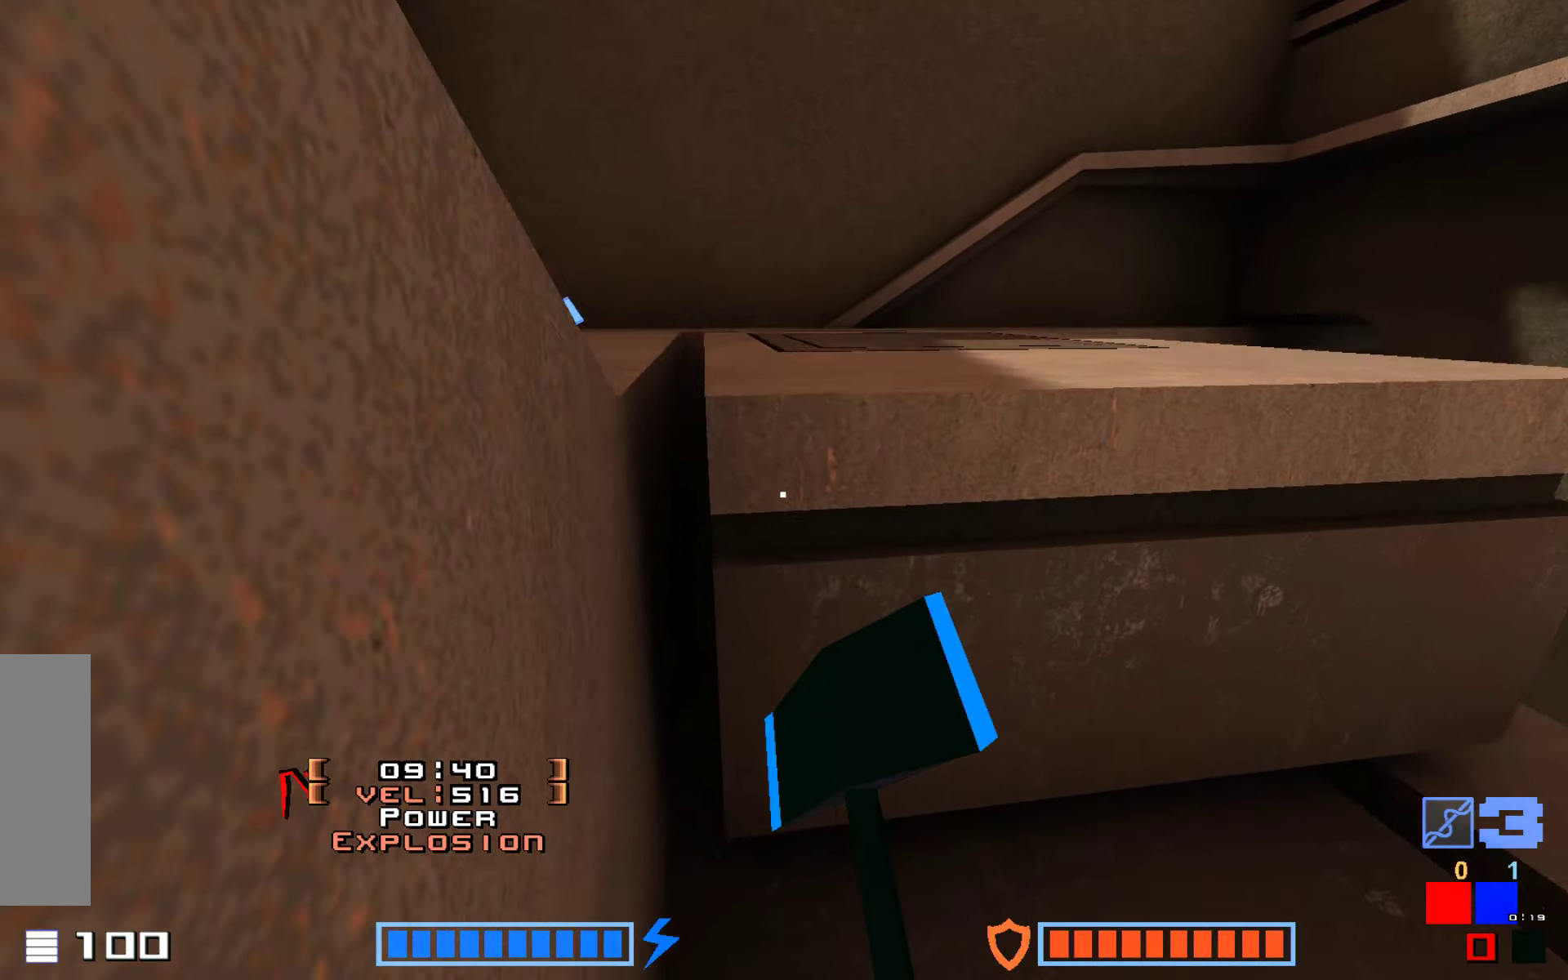
{"keys": []}
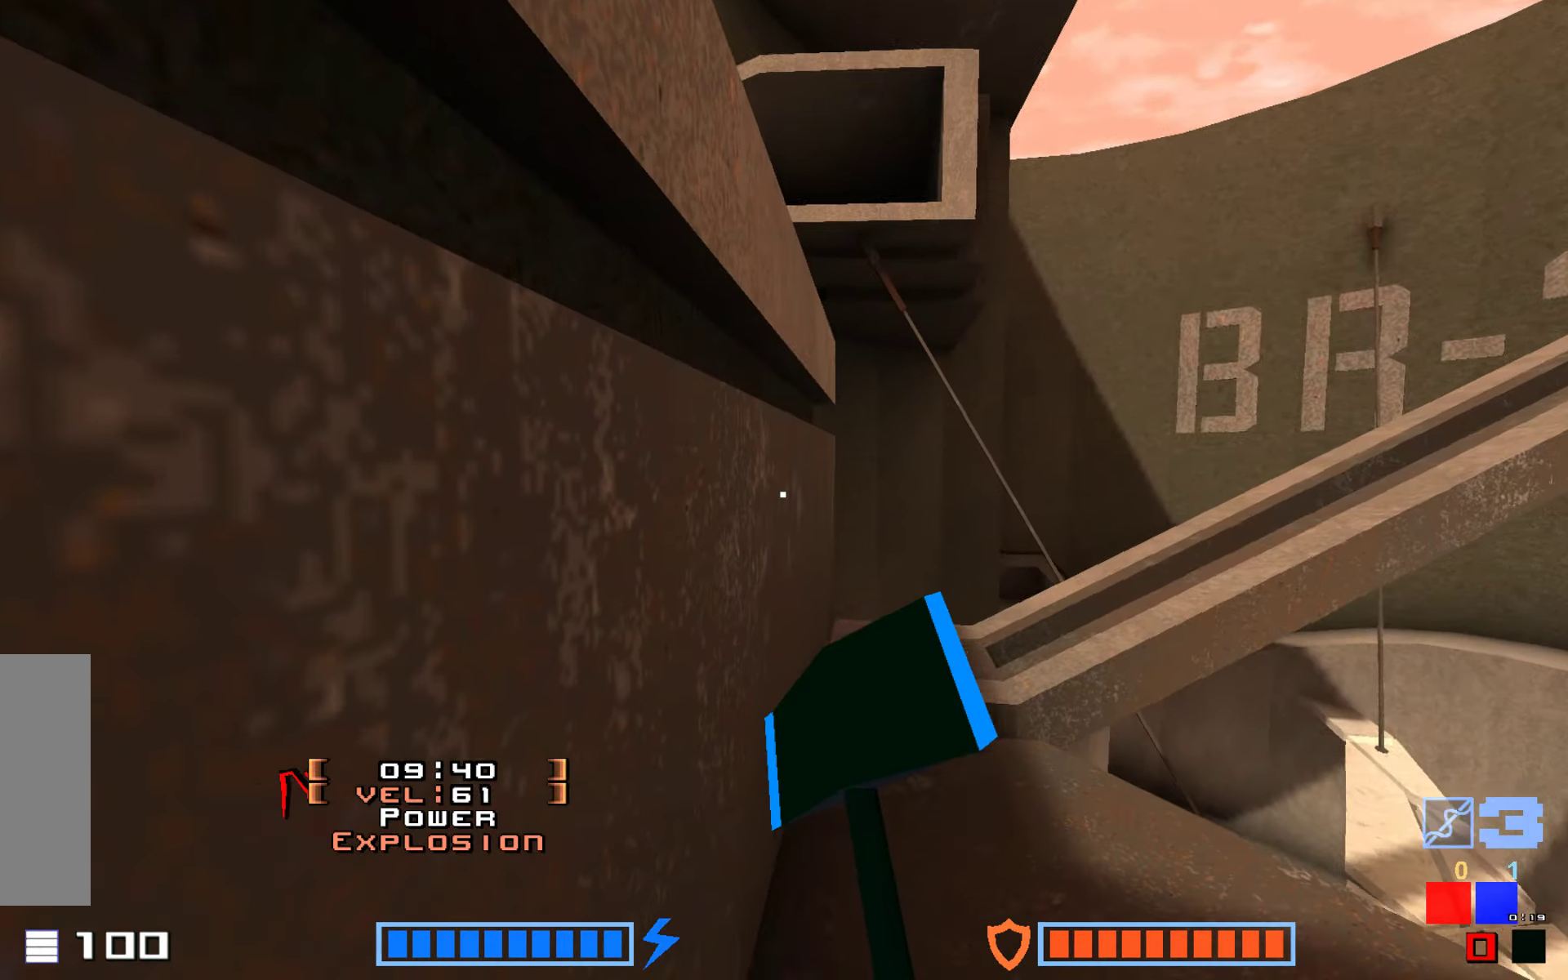
{"keys": [], "events": []}
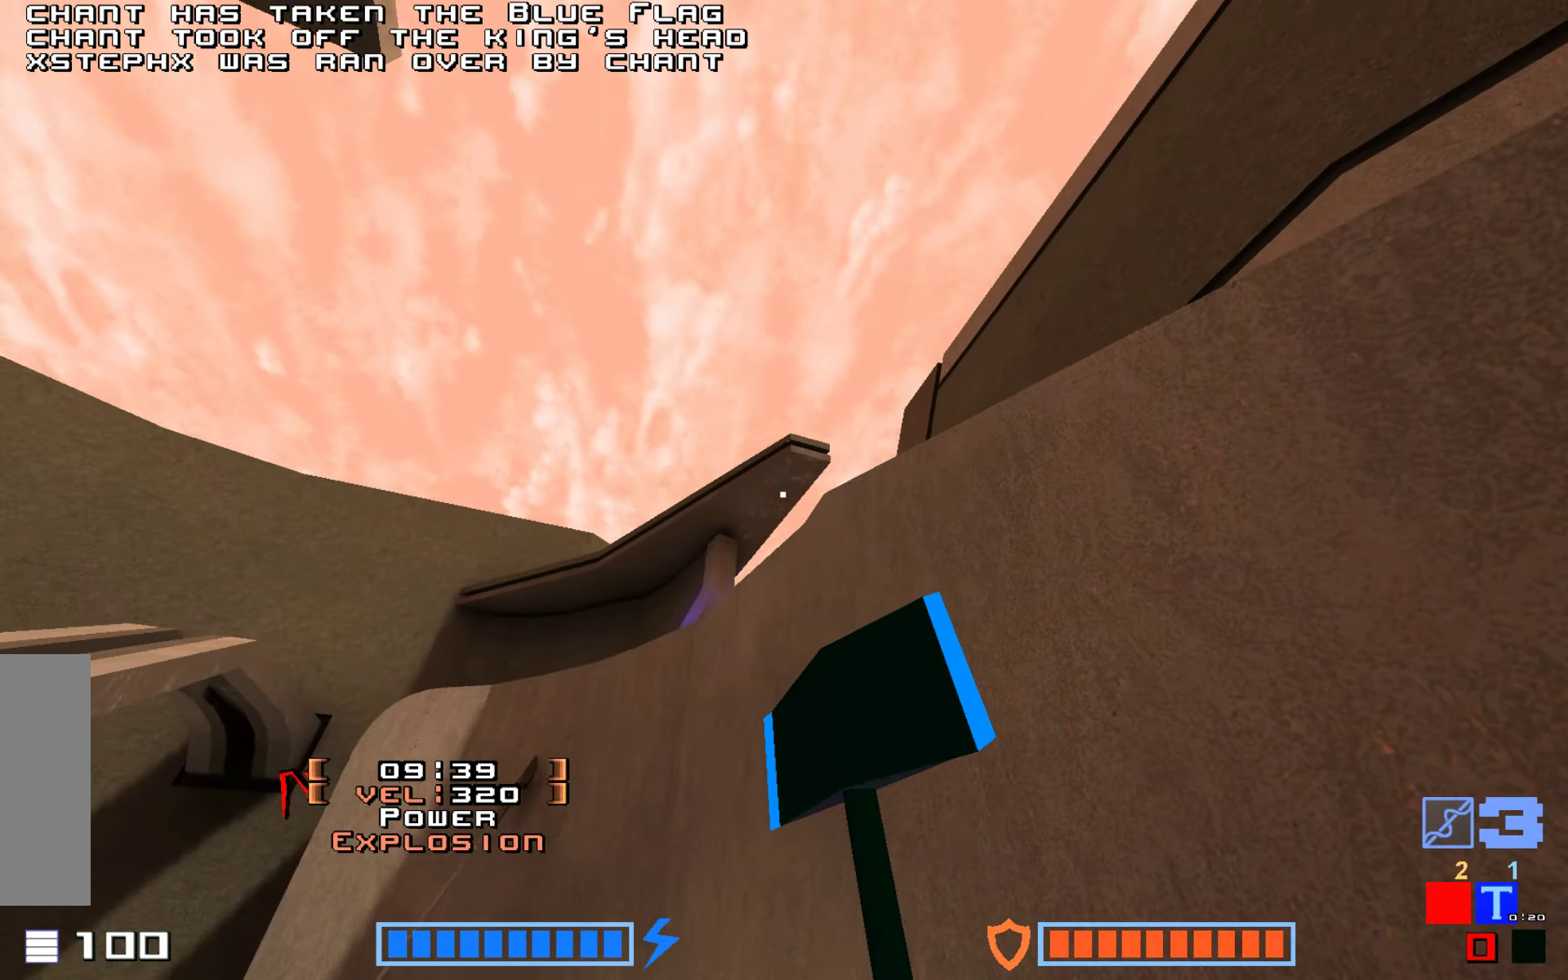
{"keys": ["hook"], "events": [[133, "hook", "down"]]}
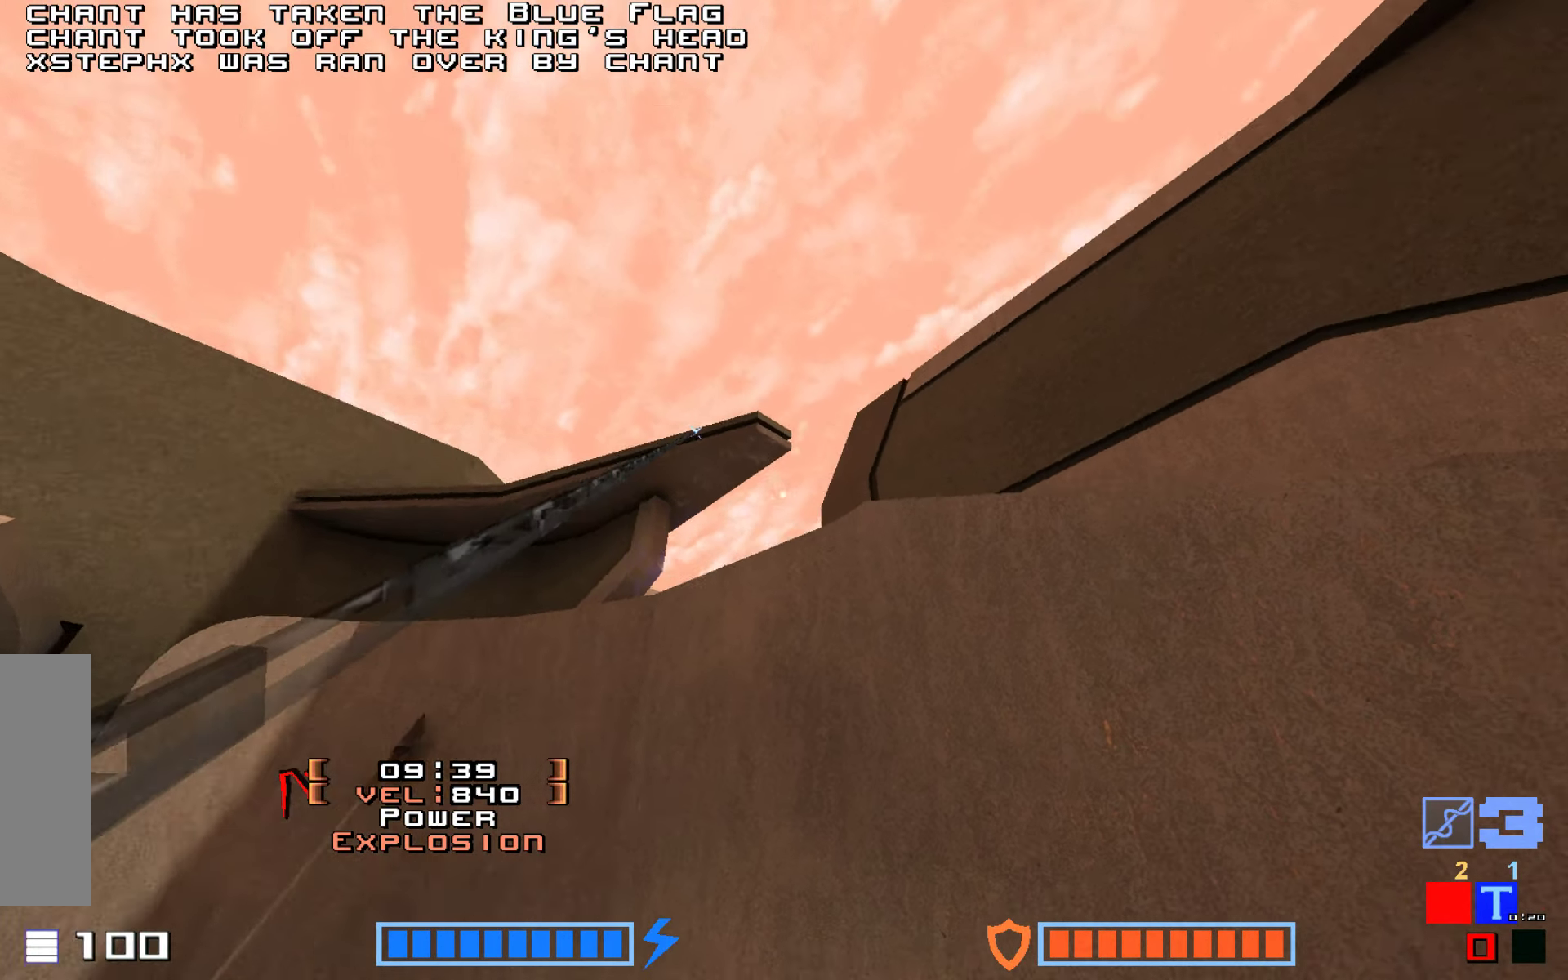
{"keys": ["right"], "events": [[433, "right", "down"], [483, "hook", "up"]]}
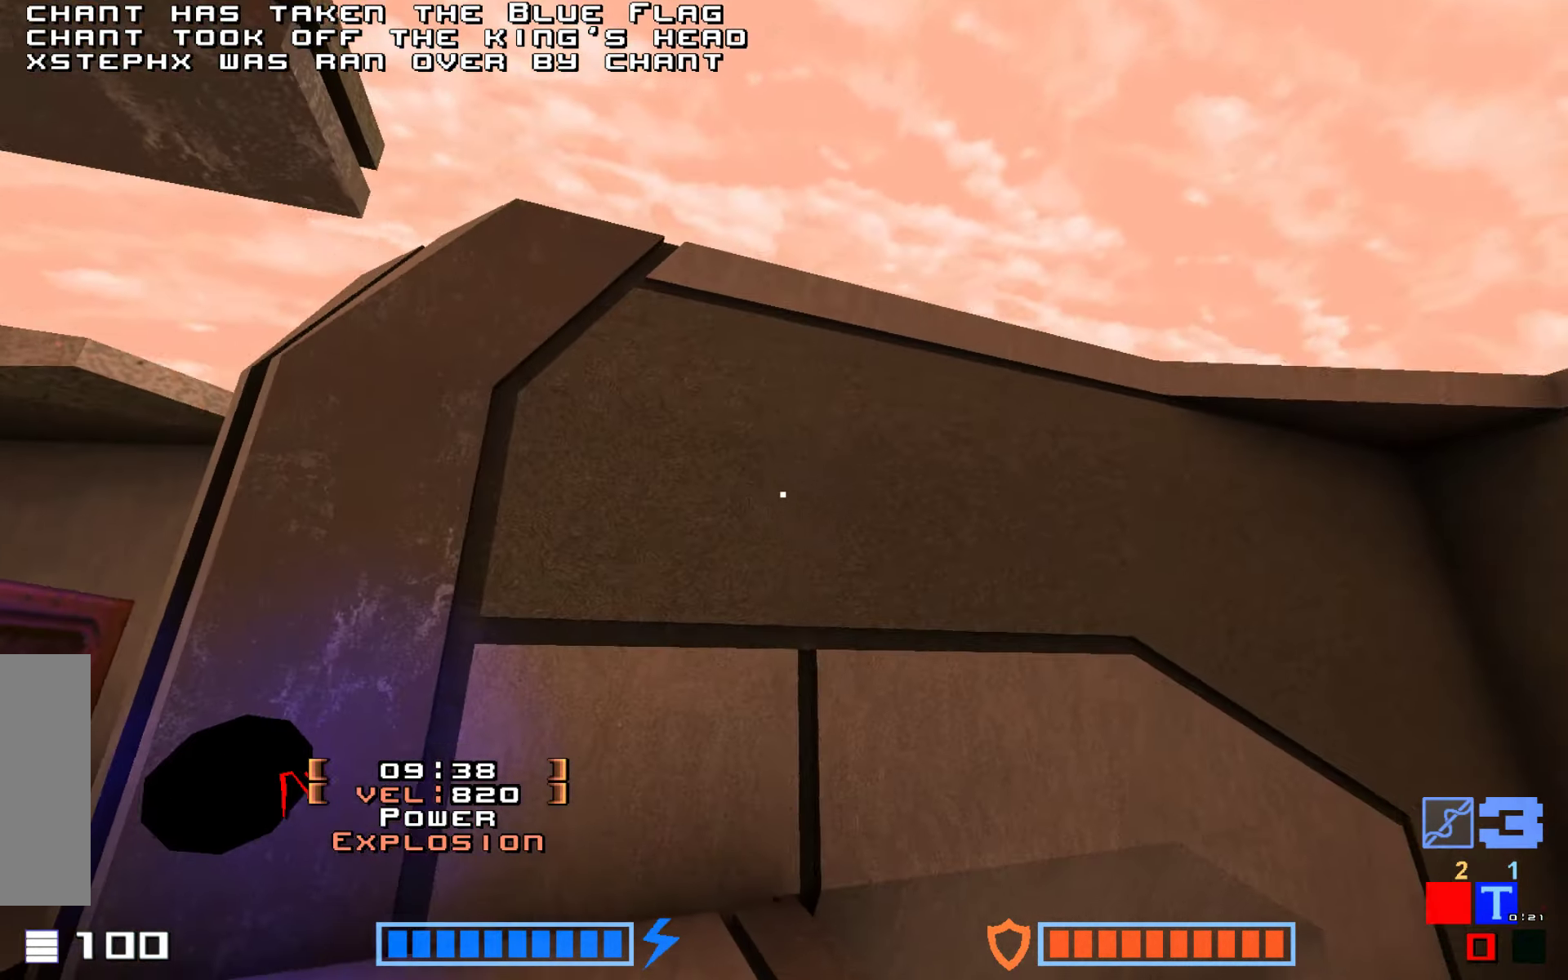
{"keys": ["up"], "events": [[50, "up", "down"], [133, "jump", "down"], [283, "jump", "up"], [383, "right", "up"]]}
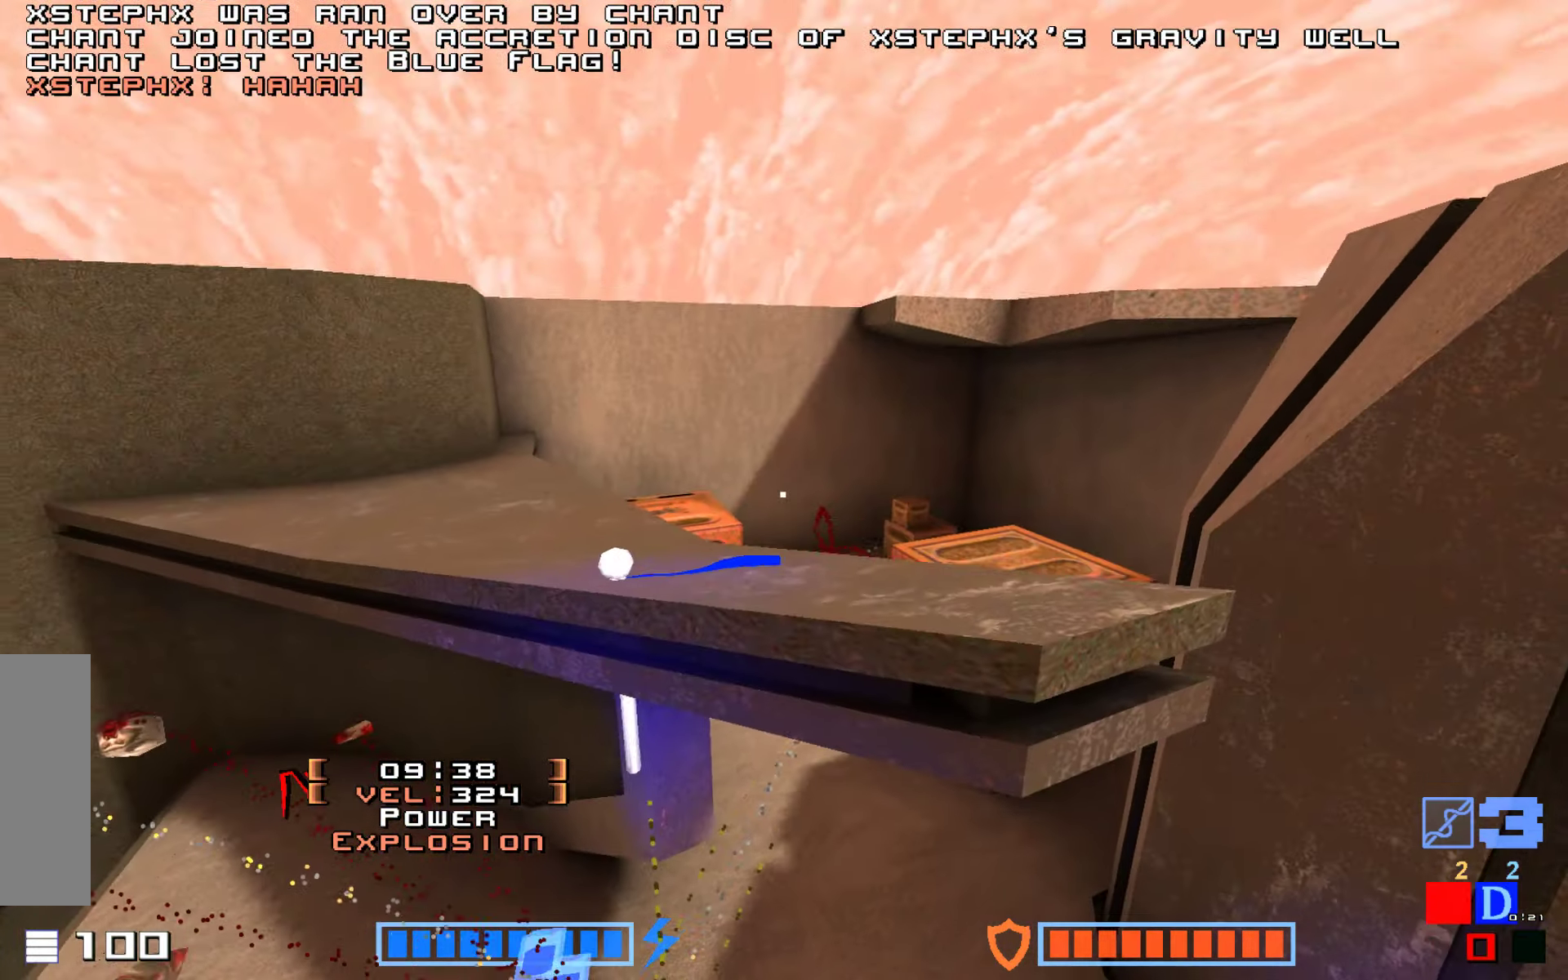
{"keys": ["up"], "events": [[117, "hammer", "down"], [300, "hammer", "up"]]}
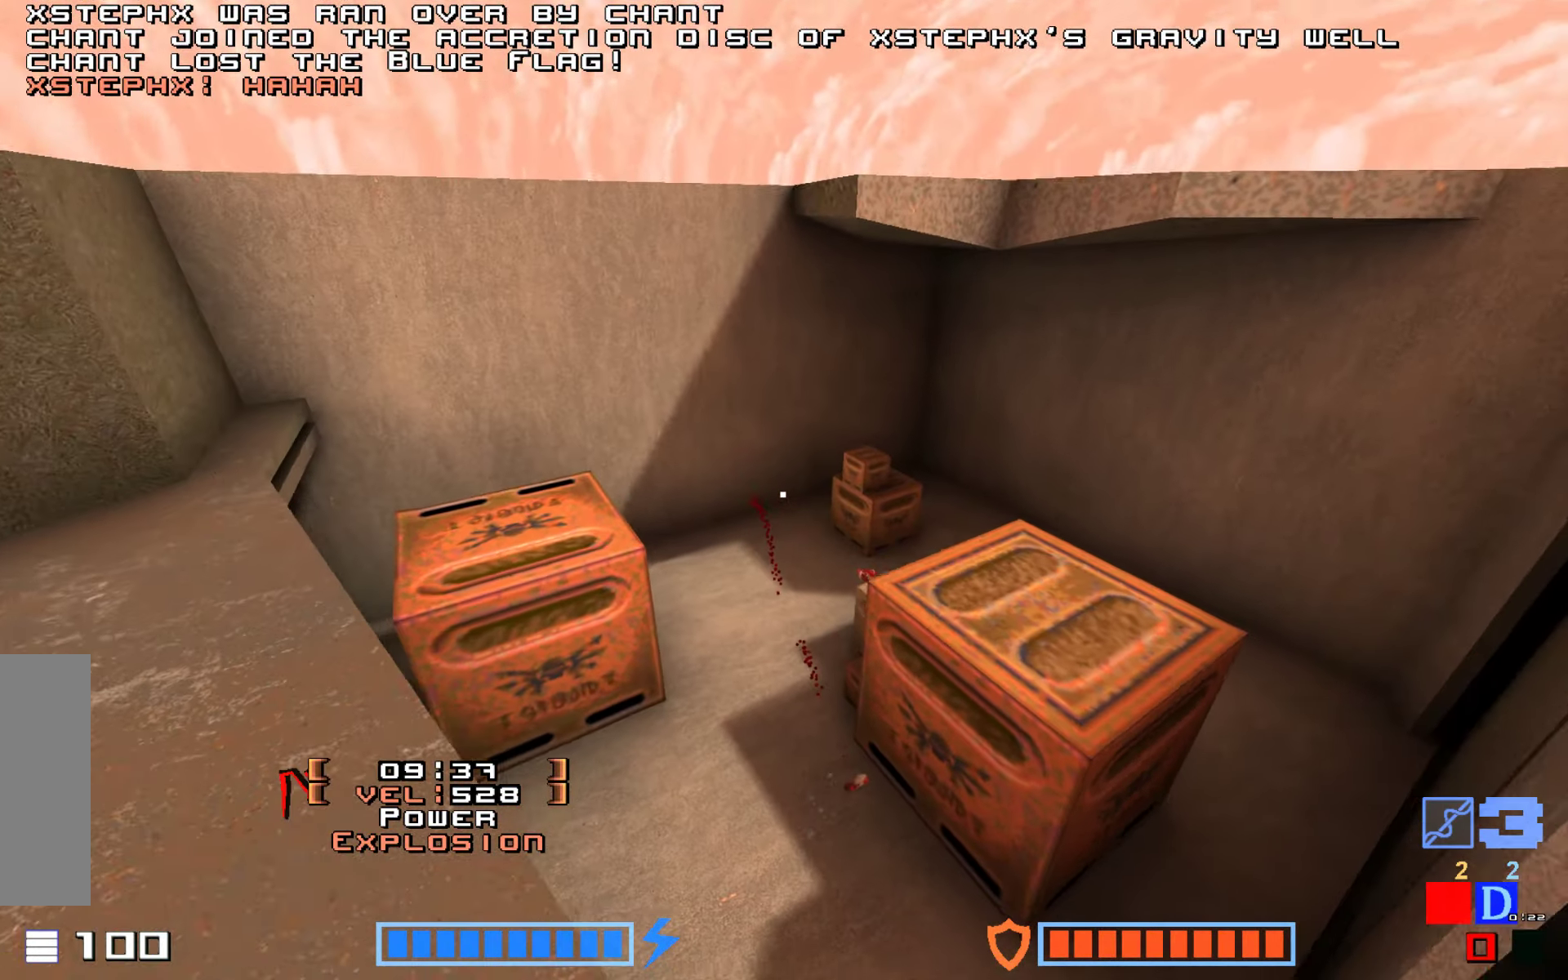
{"keys": ["down"], "events": [[350, "right", "down"], [400, "up", "up"], [500, "down", "down"], [500, "right", "up"]]}
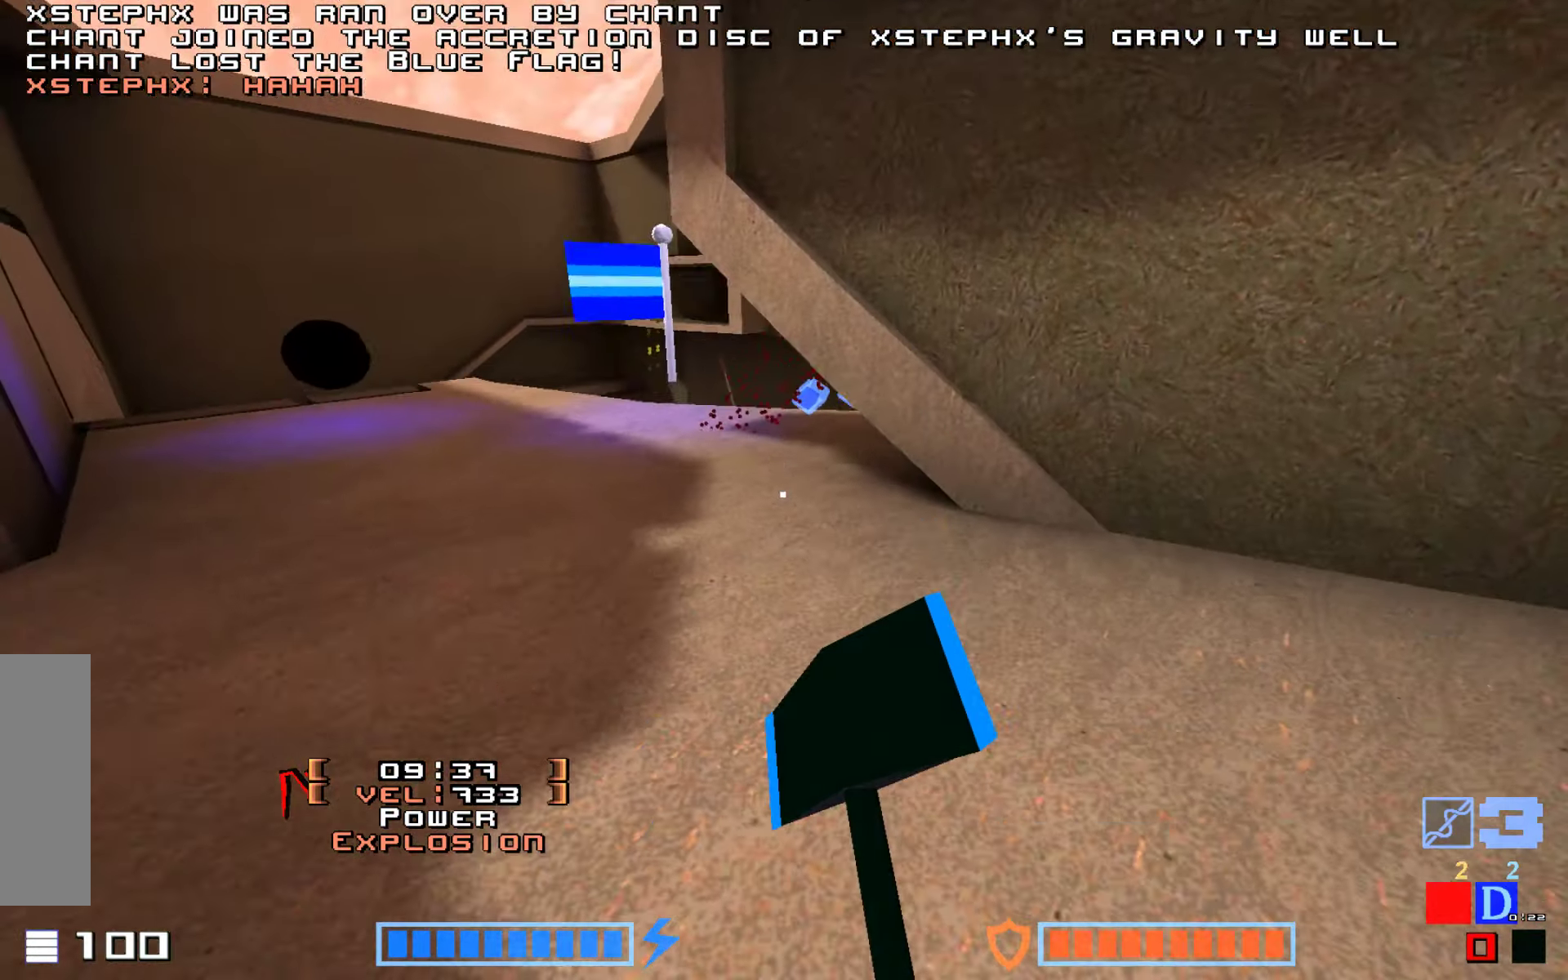
{"keys": ["down"], "events": []}
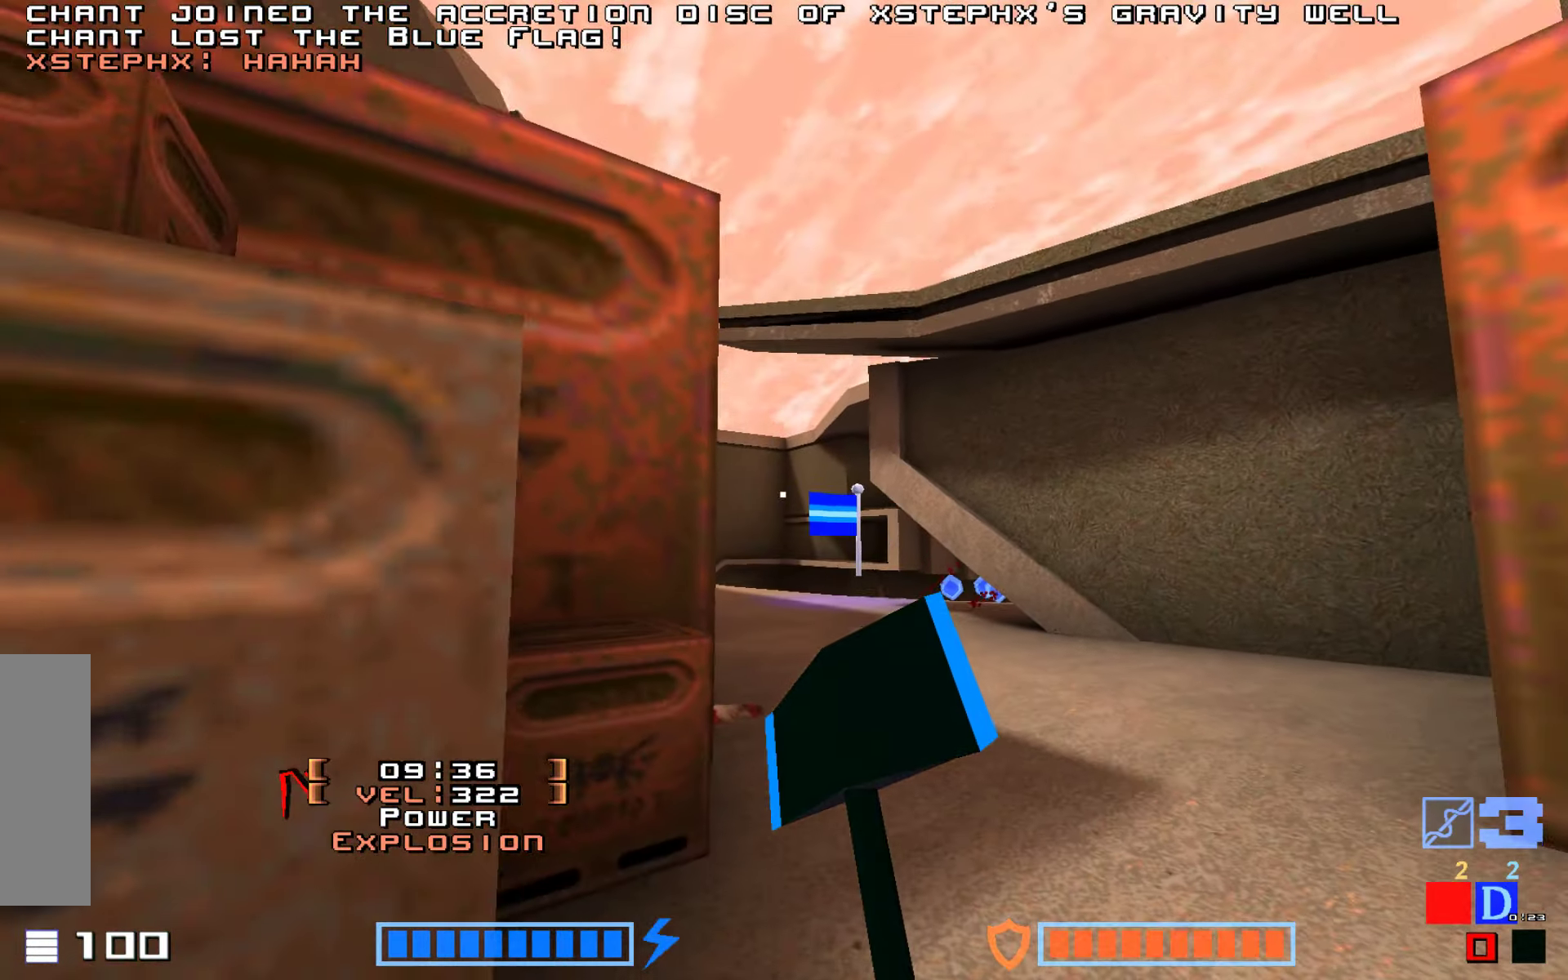
{"keys": ["right"], "events": [[83, "down", "up"], [417, "right", "down"]]}
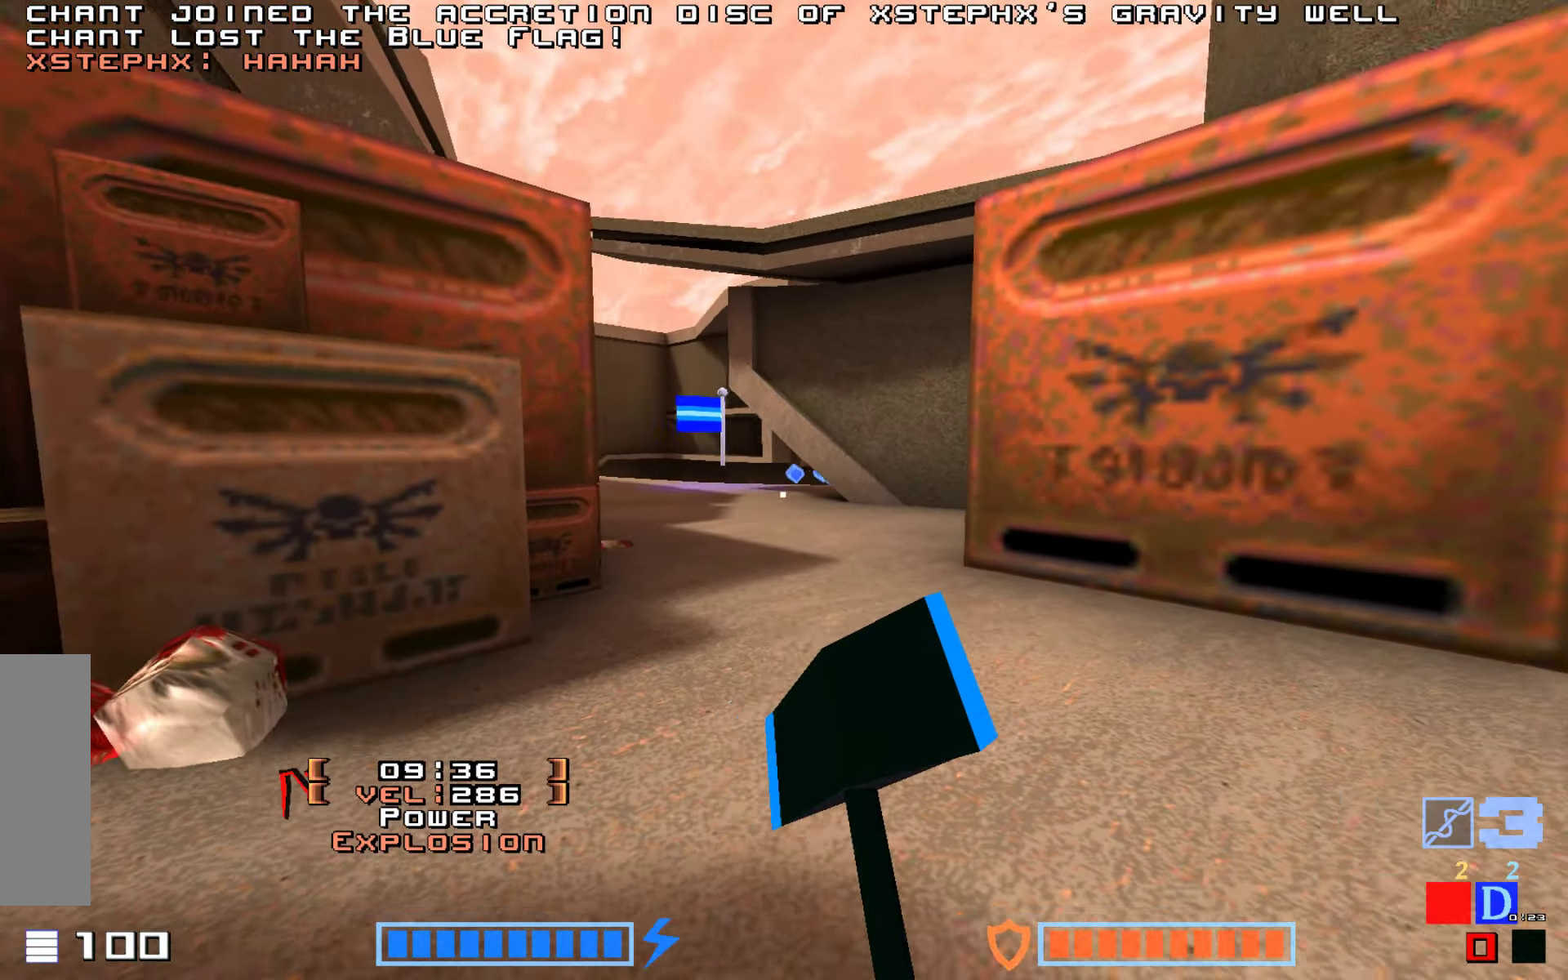
{"keys": ["down"], "events": [[250, "down", "down"], [384, "right", "up"]]}
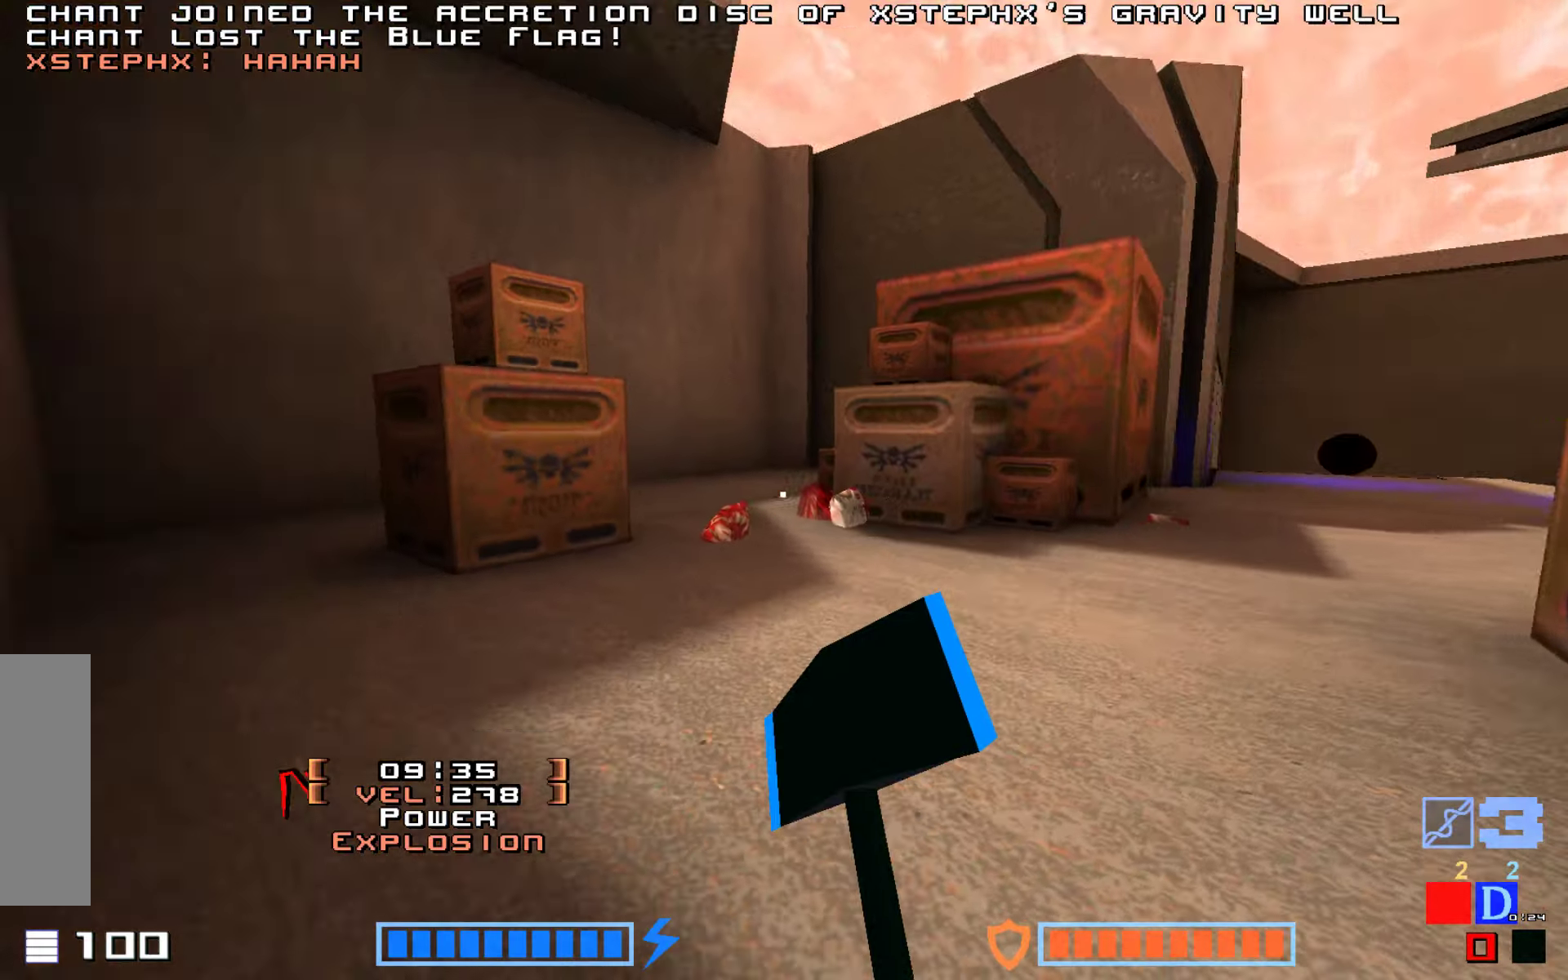
{"keys": ["up"], "events": [[150, "down", "up"], [200, "up", "down"]]}
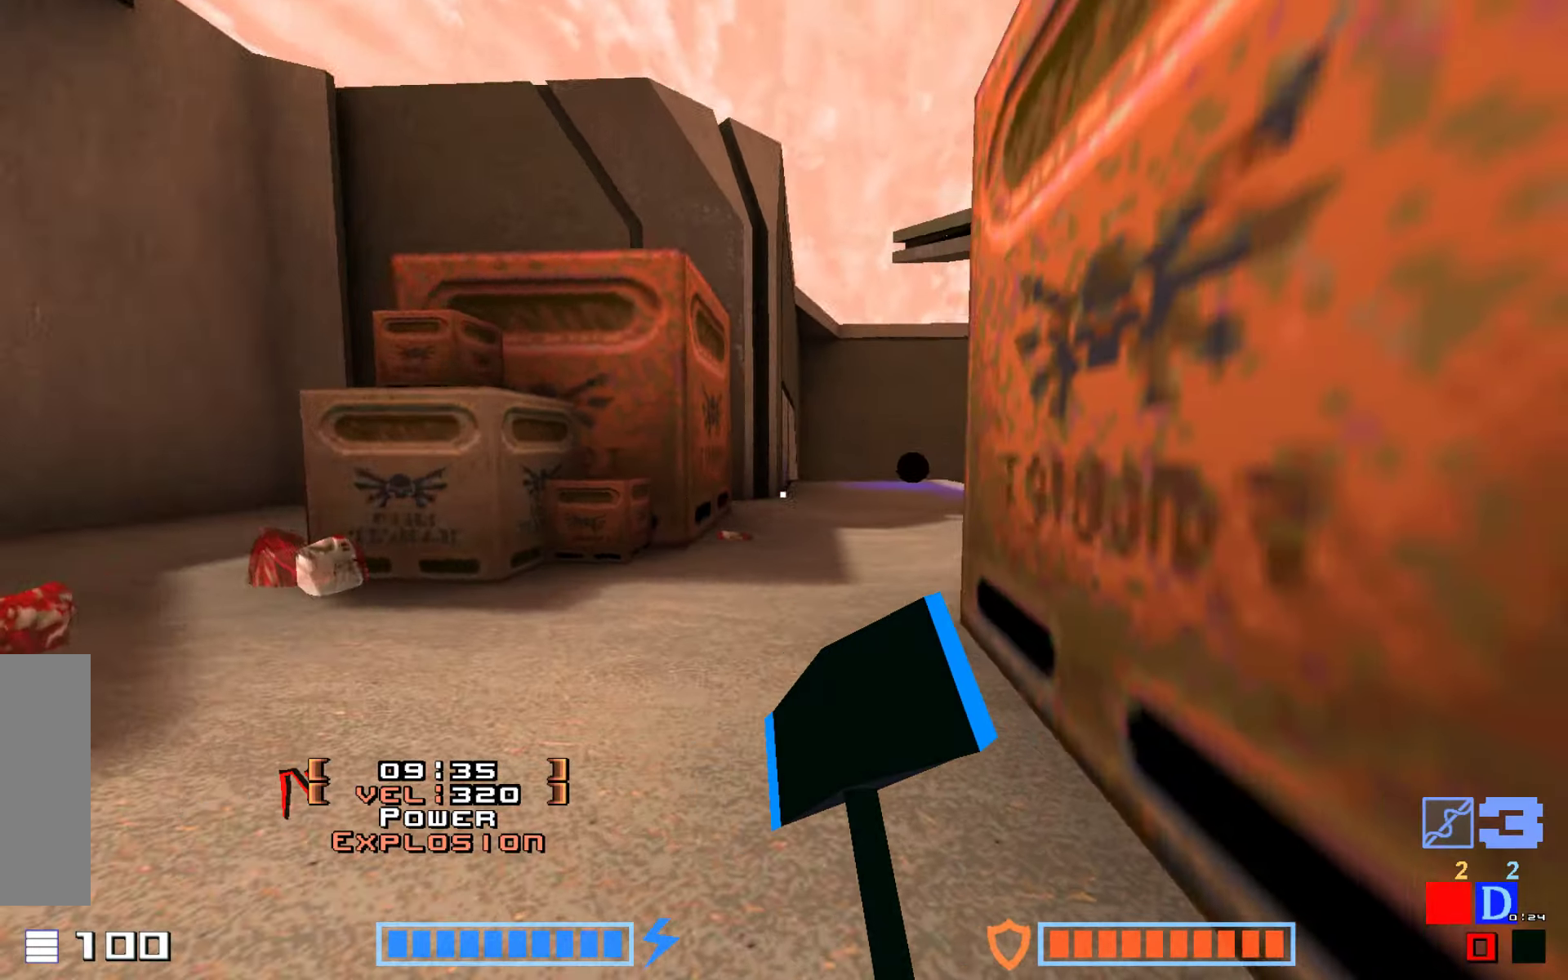
{"keys": ["up"], "events": [[250, "right", "down"], [400, "right", "up"]]}
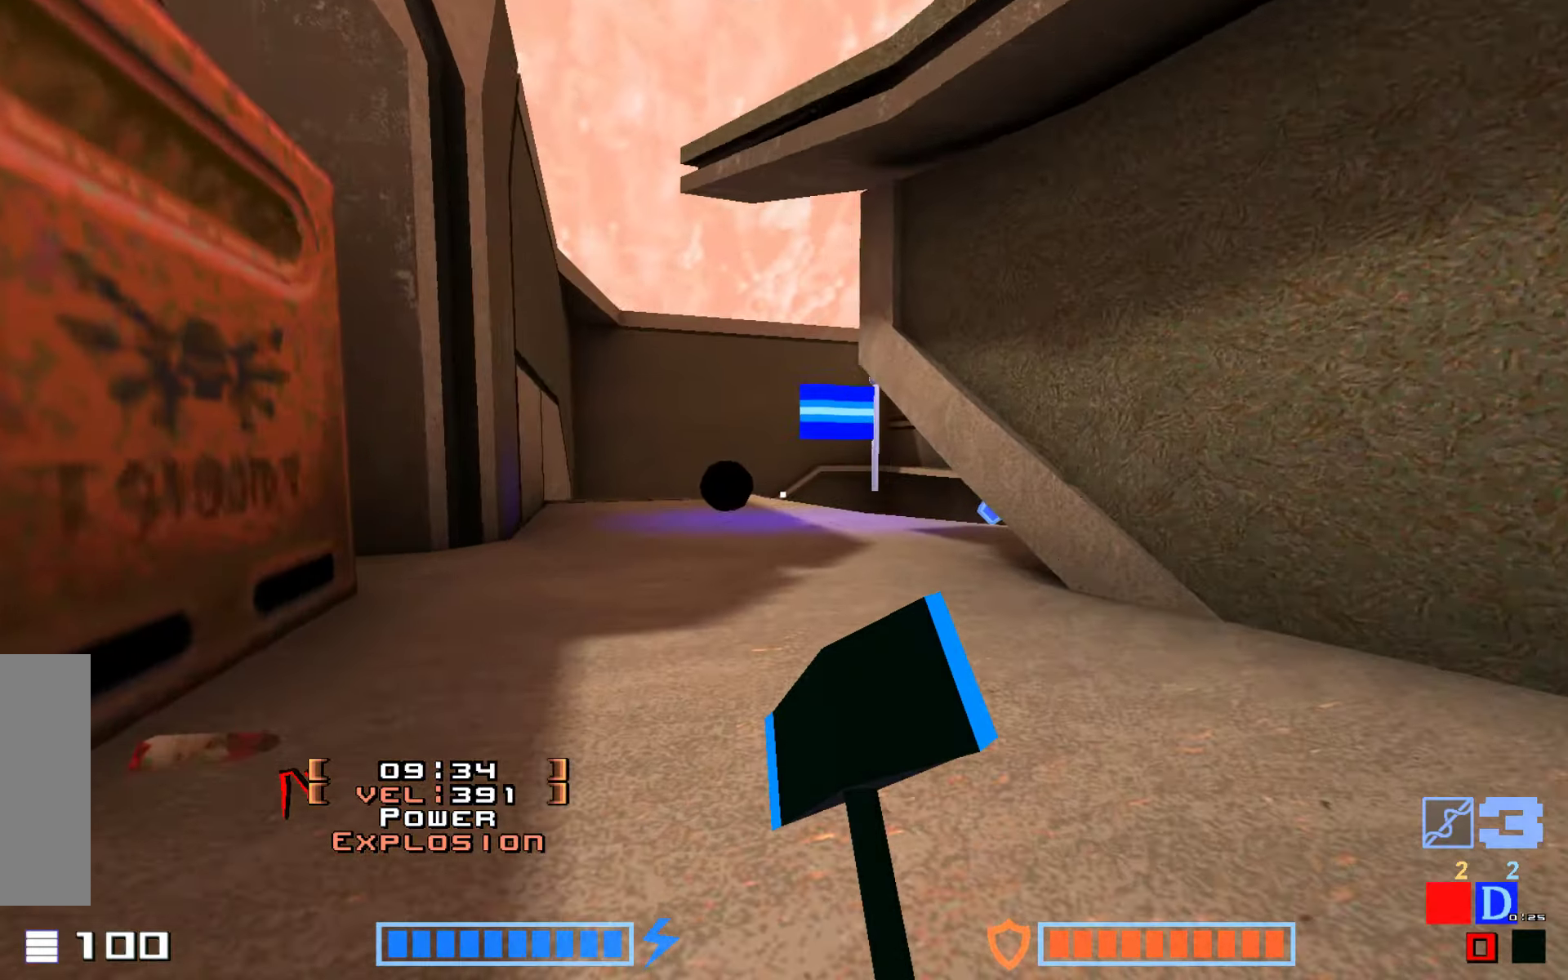
{"keys": [], "events": [[117, "right", "down"], [134, "up", "up"], [217, "down", "down"], [250, "right", "up"], [500, "down", "up"]]}